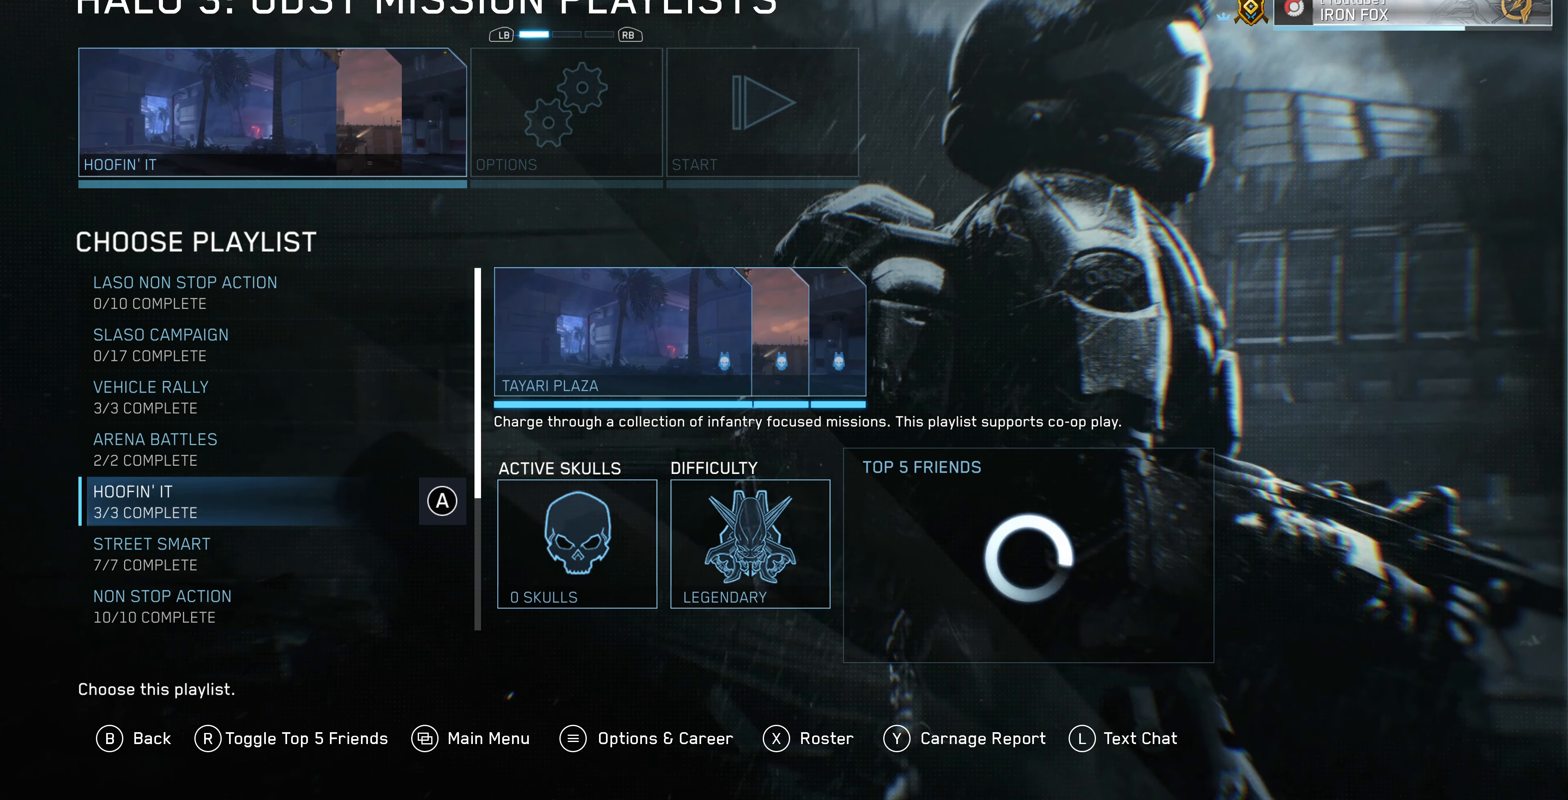
Gameplay with a controller (PlayStation layout); each line is a JSON object with the inputs held at the frame after it. "events" lists button and stick changes between this image and that frame as [ms after this image, input, new state], when the widget could be followed in between.
{"buttons": ["DPAD_LEFT"], "left_stick": "center", "right_stick": "center", "events": [[434, "DPAD_LEFT", "down"]]}
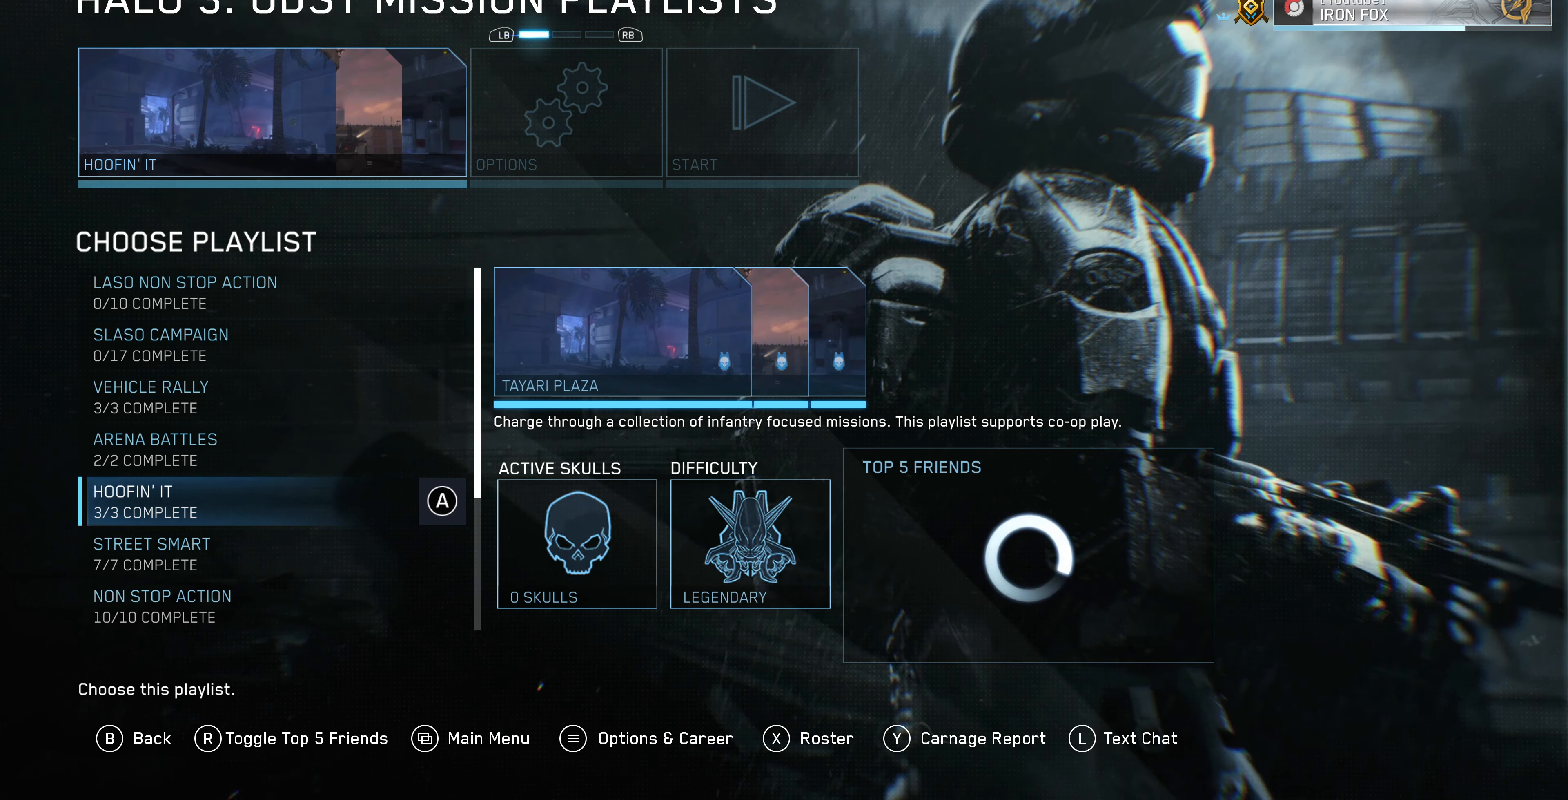
{"buttons": [], "left_stick": "center", "right_stick": "center", "events": [[67, "DPAD_LEFT", "up"], [300, "DPAD_DOWN", "down"], [467, "DPAD_DOWN", "up"]]}
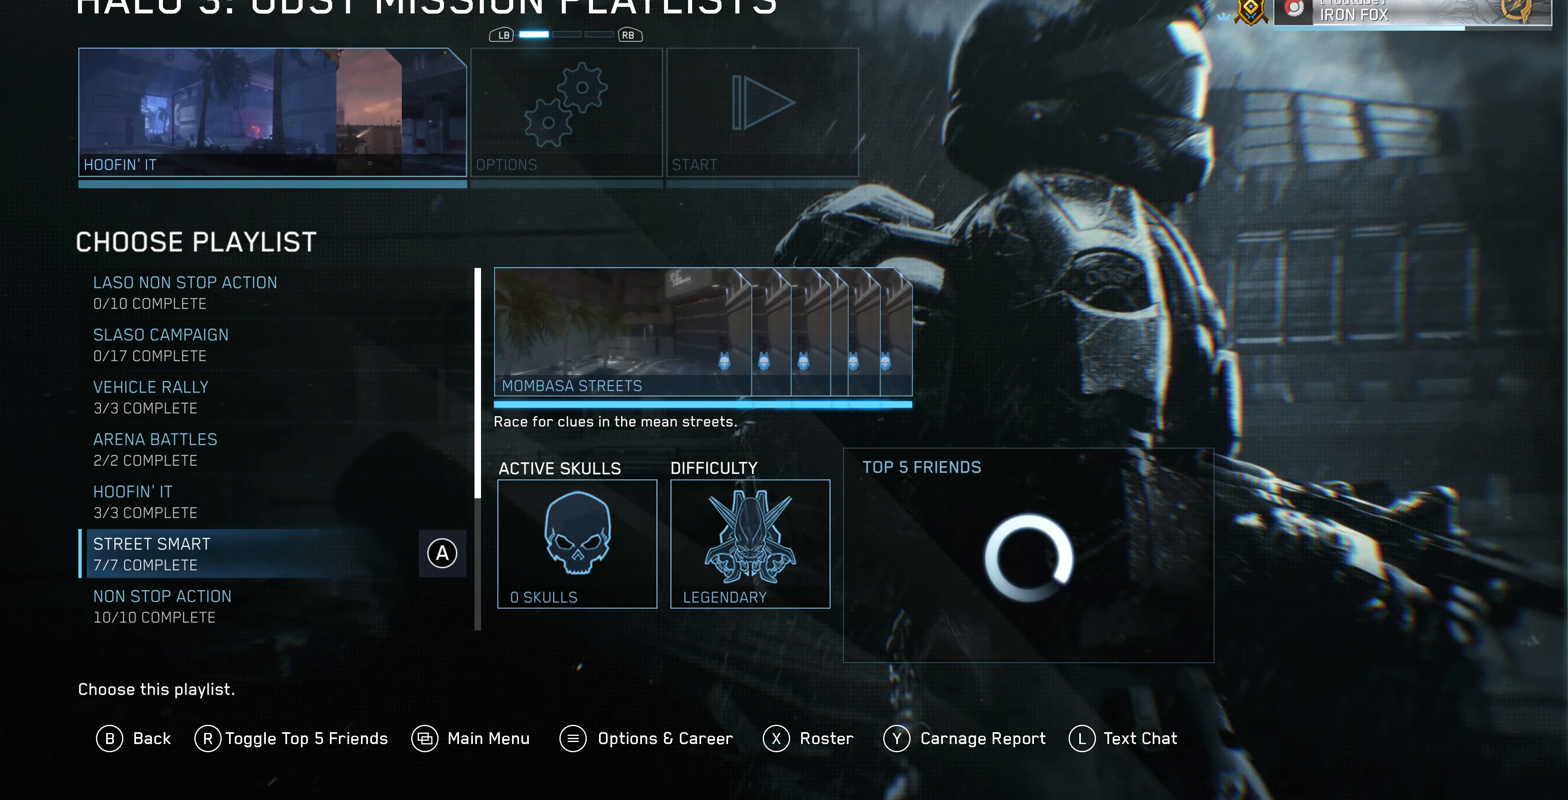
{"buttons": [], "left_stick": "center", "right_stick": "center", "events": [[367, "DPAD_DOWN", "down"], [500, "DPAD_DOWN", "up"]]}
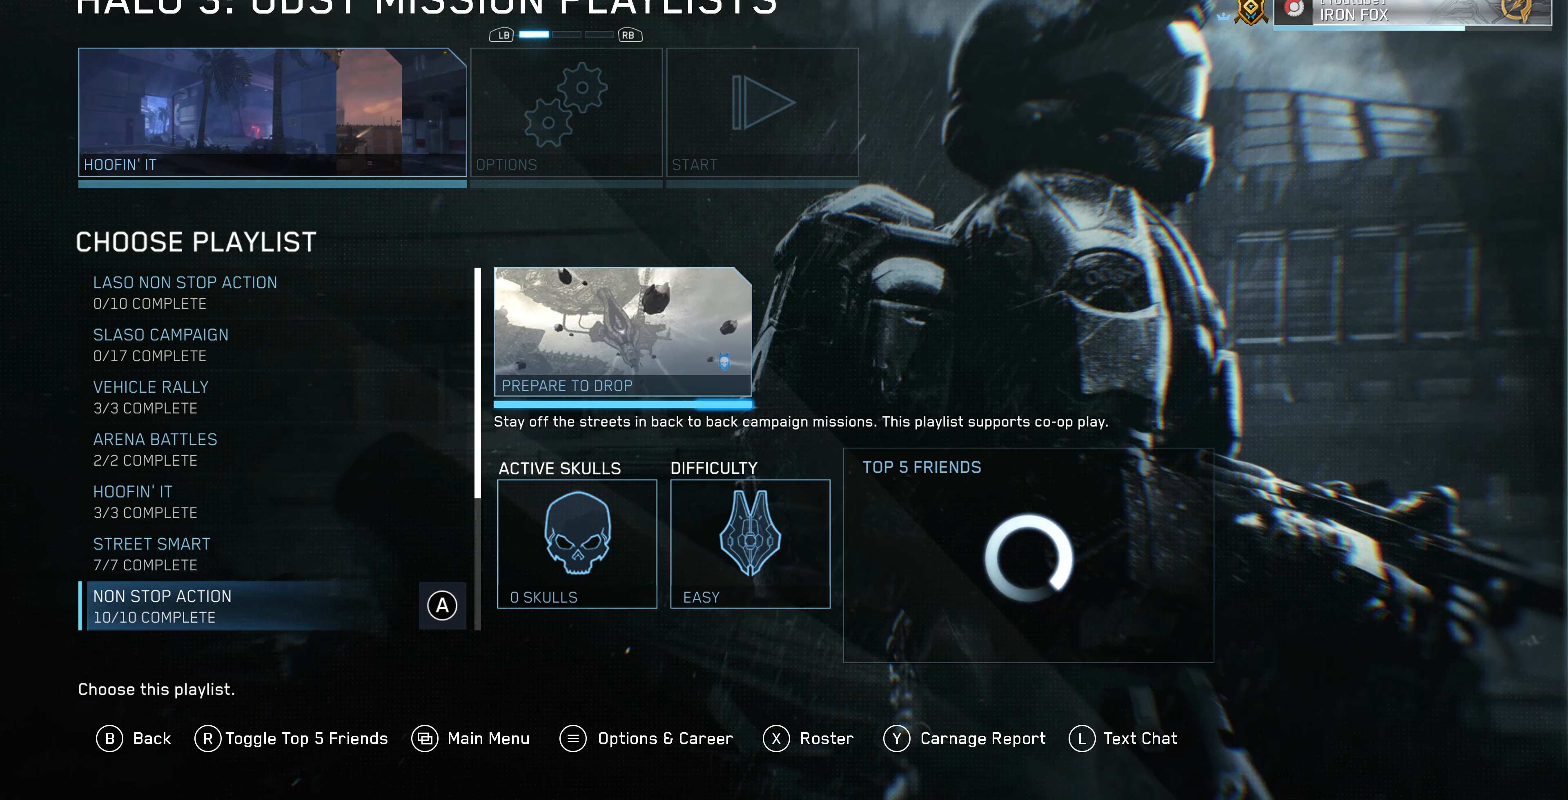
{"buttons": [], "left_stick": "center", "right_stick": "center", "events": [[267, "DPAD_DOWN", "down"], [400, "DPAD_DOWN", "up"]]}
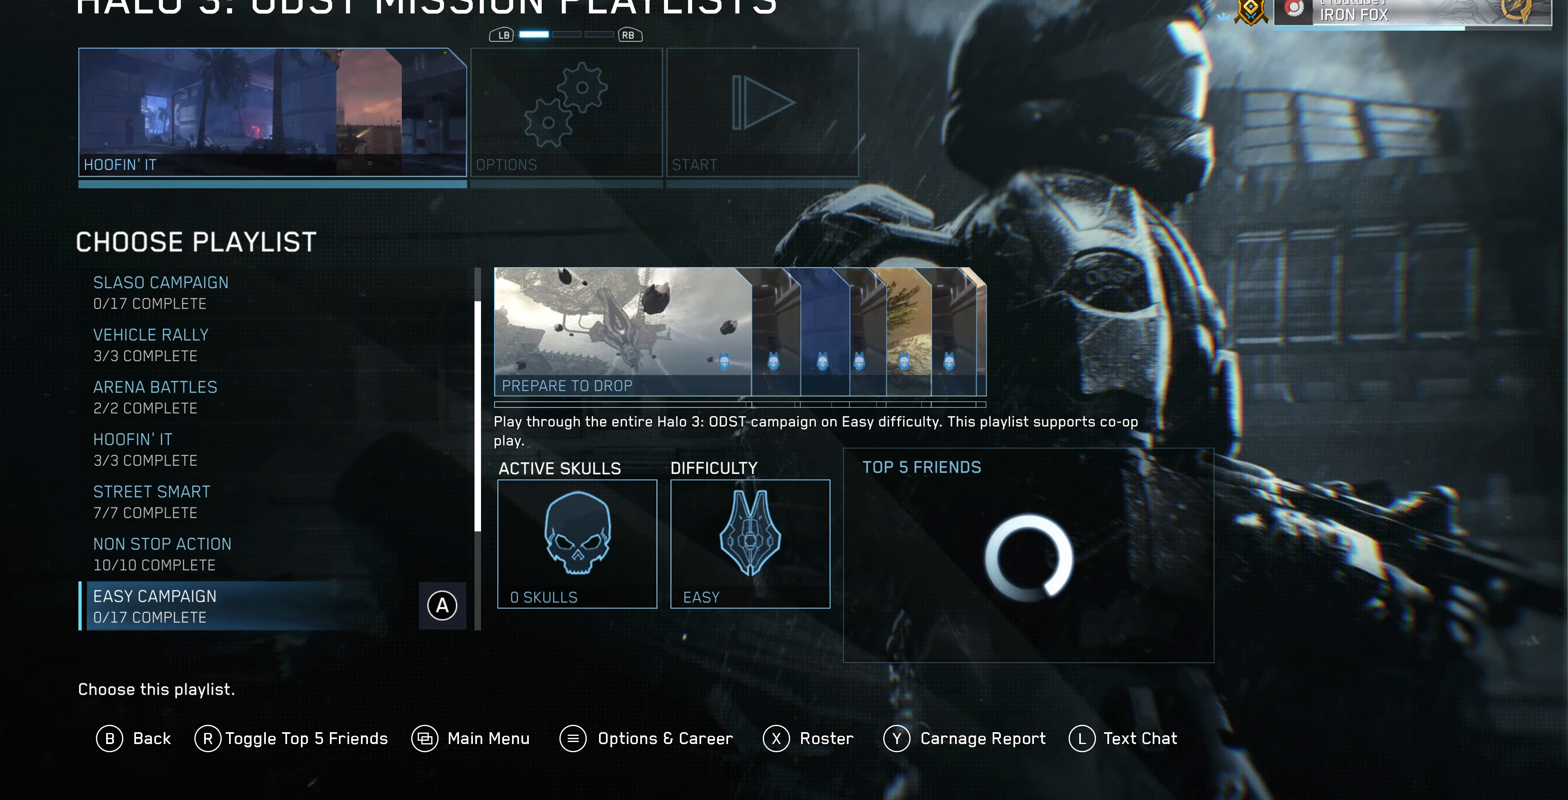
{"buttons": [], "left_stick": "center", "right_stick": "center", "events": [[167, "DPAD_UP", "down"], [300, "DPAD_UP", "up"]]}
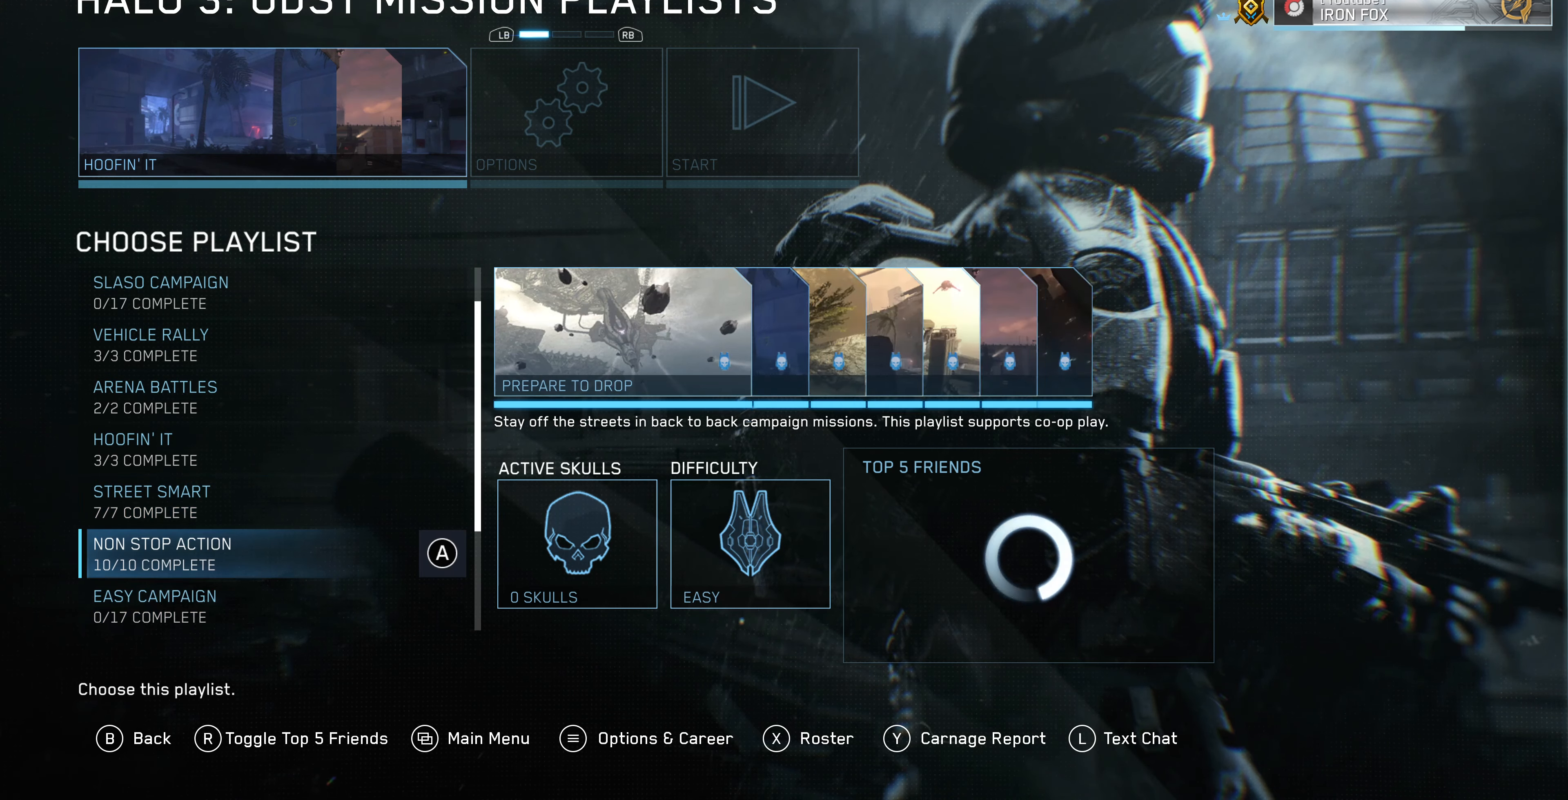
{"buttons": [], "left_stick": "center", "right_stick": "center", "events": [[33, "DPAD_DOWN", "down"], [100, "DPAD_DOWN", "up"], [300, "DPAD_DOWN", "down"], [400, "DPAD_DOWN", "up"]]}
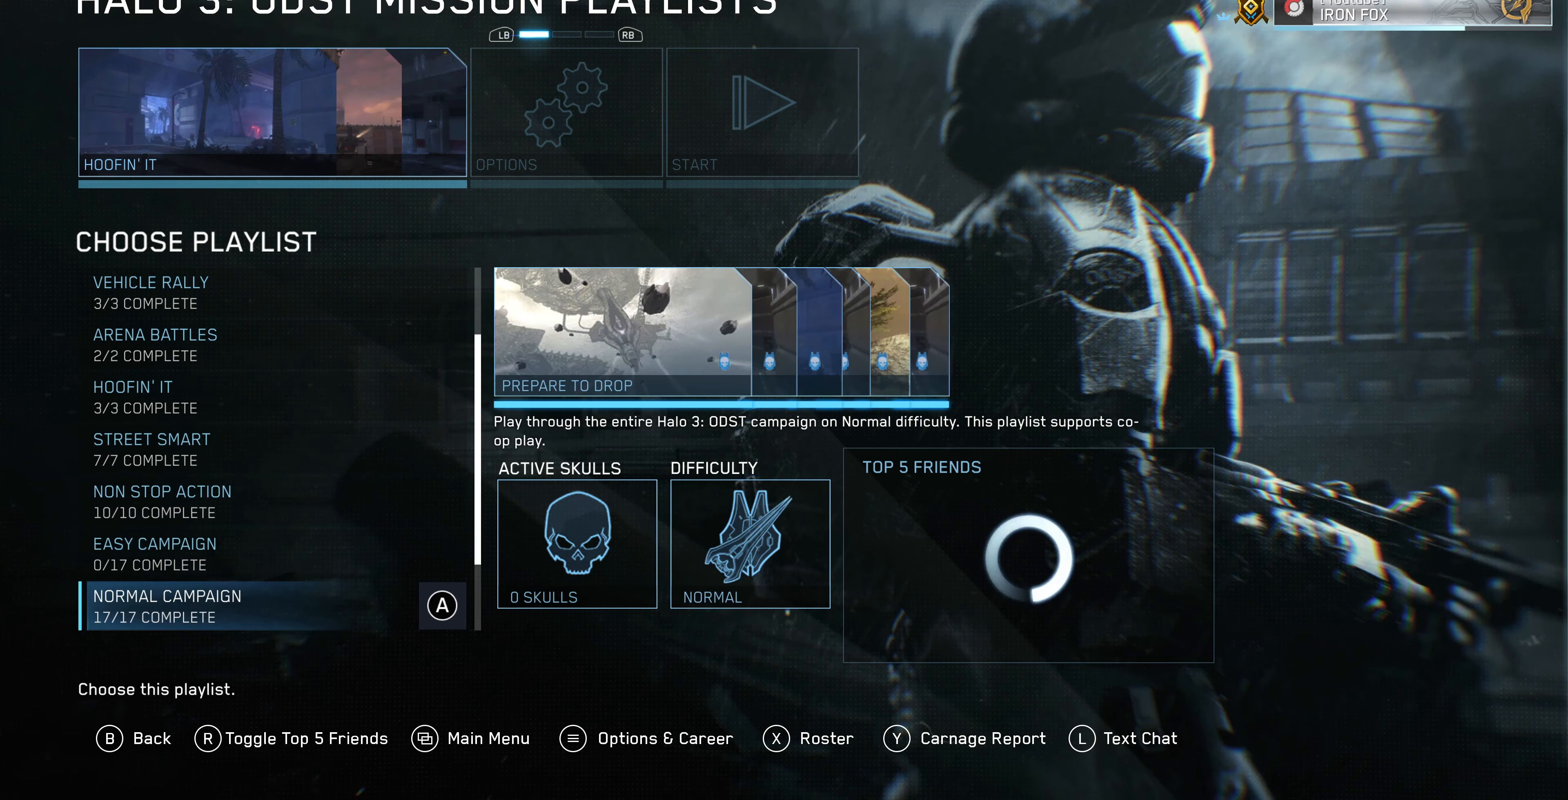
{"buttons": [], "left_stick": "center", "right_stick": "center", "events": [[133, "DPAD_UP", "down"], [200, "DPAD_UP", "up"], [367, "DPAD_UP", "down"], [467, "DPAD_UP", "up"]]}
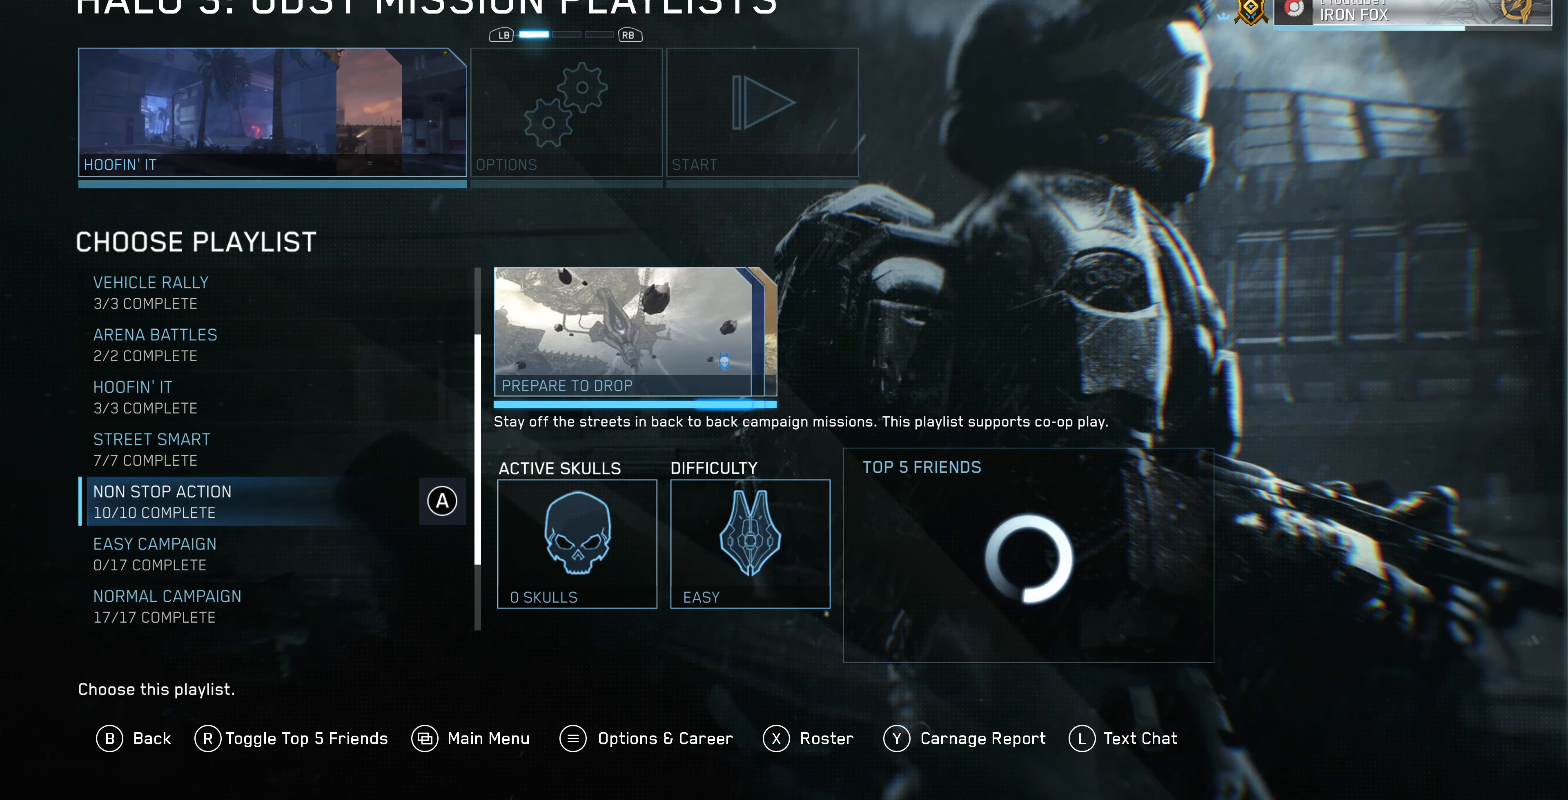
{"buttons": [], "left_stick": "center", "right_stick": "center", "events": []}
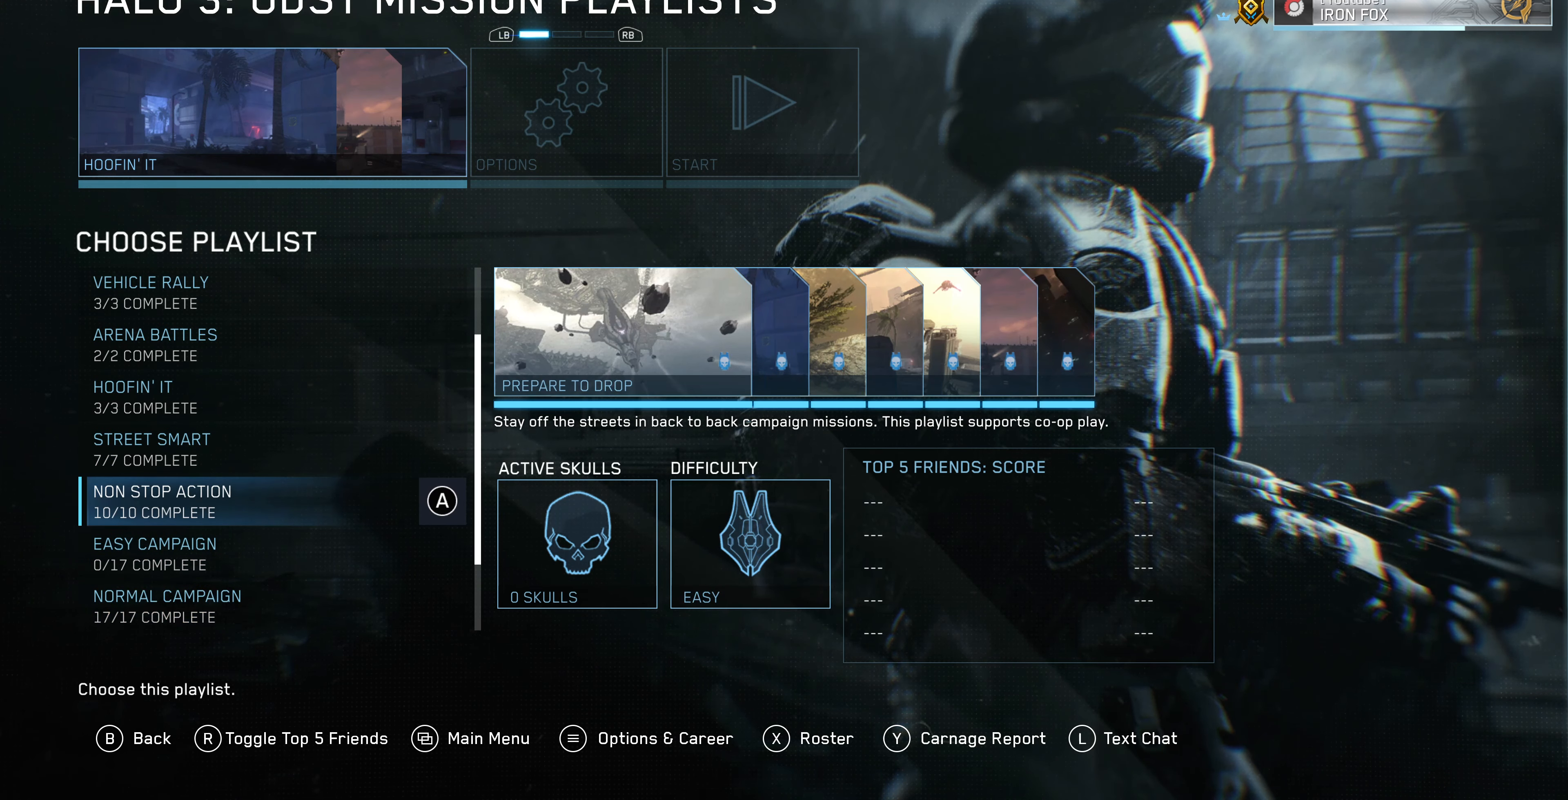
{"buttons": ["DPAD_UP"], "left_stick": "center", "right_stick": "center", "events": [[67, "DPAD_DOWN", "down"], [167, "DPAD_DOWN", "up"], [400, "DPAD_UP", "down"]]}
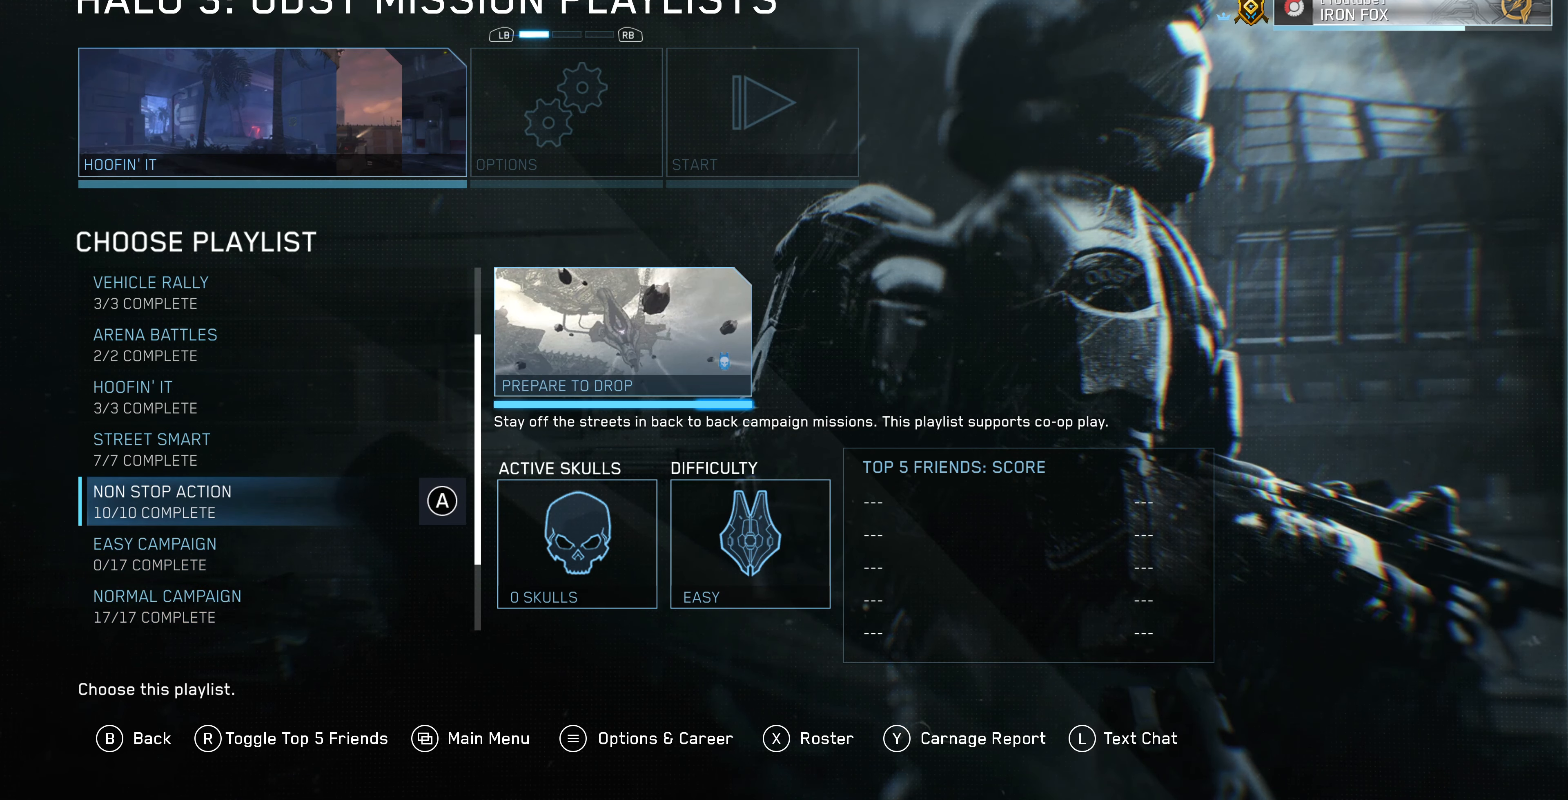
{"buttons": [], "left_stick": "center", "right_stick": "center", "events": [[33, "DPAD_UP", "up"]]}
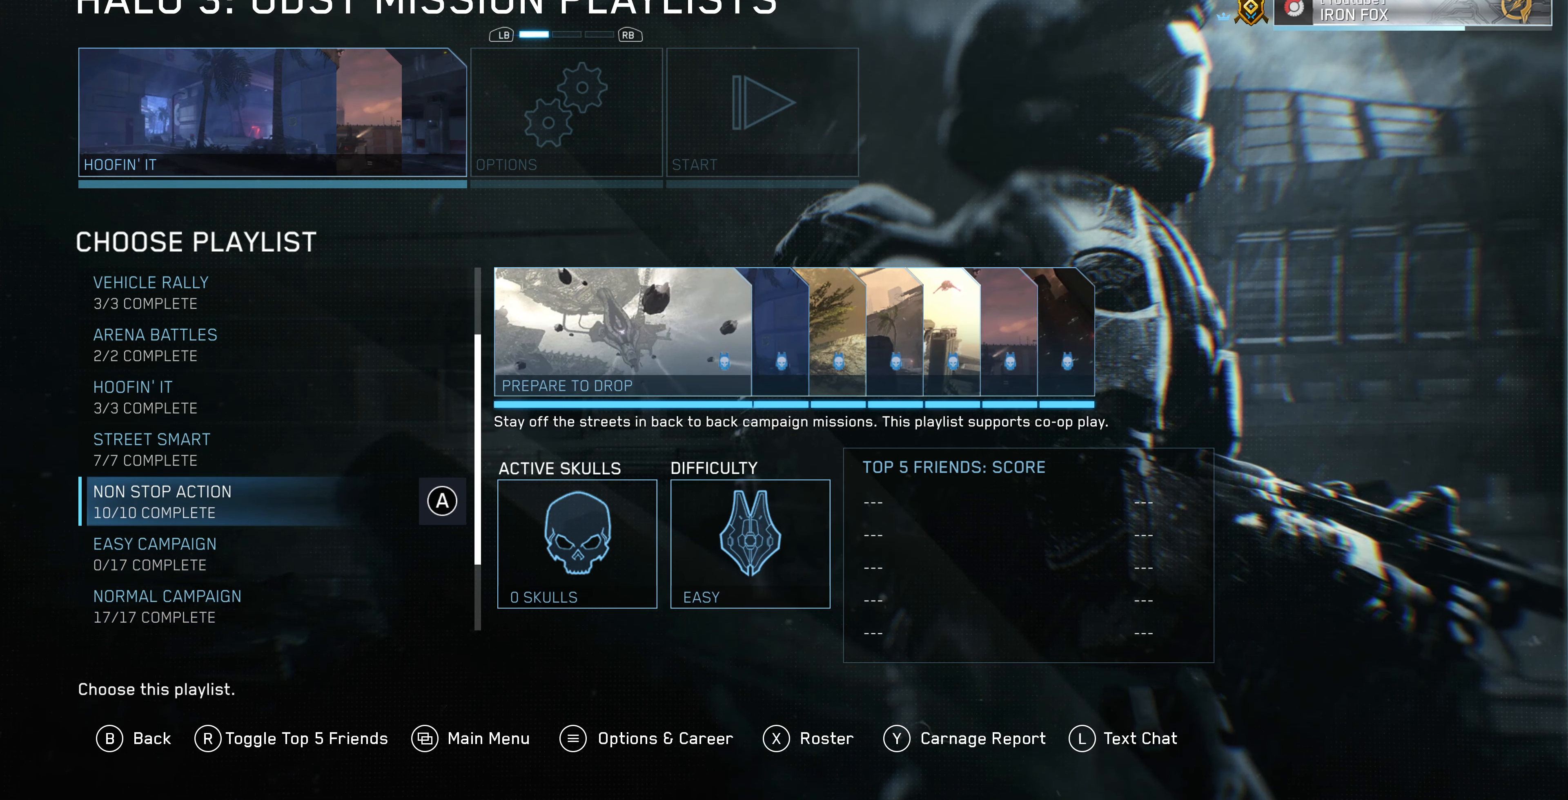
{"buttons": [], "left_stick": "center", "right_stick": "center", "events": []}
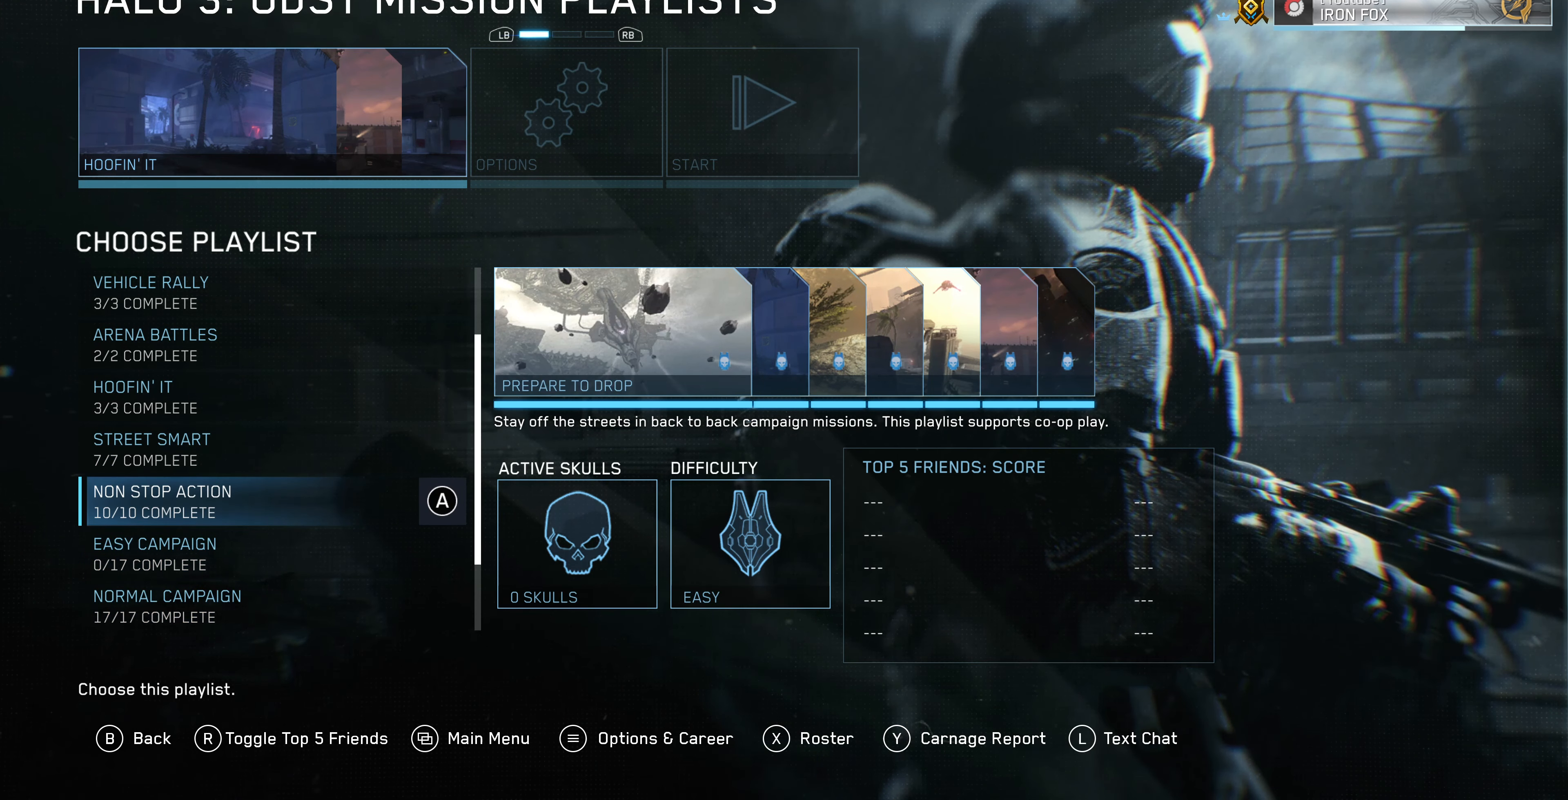
{"buttons": [], "left_stick": "center", "right_stick": "center", "events": [[367, "DPAD_DOWN", "down"], [467, "DPAD_DOWN", "up"]]}
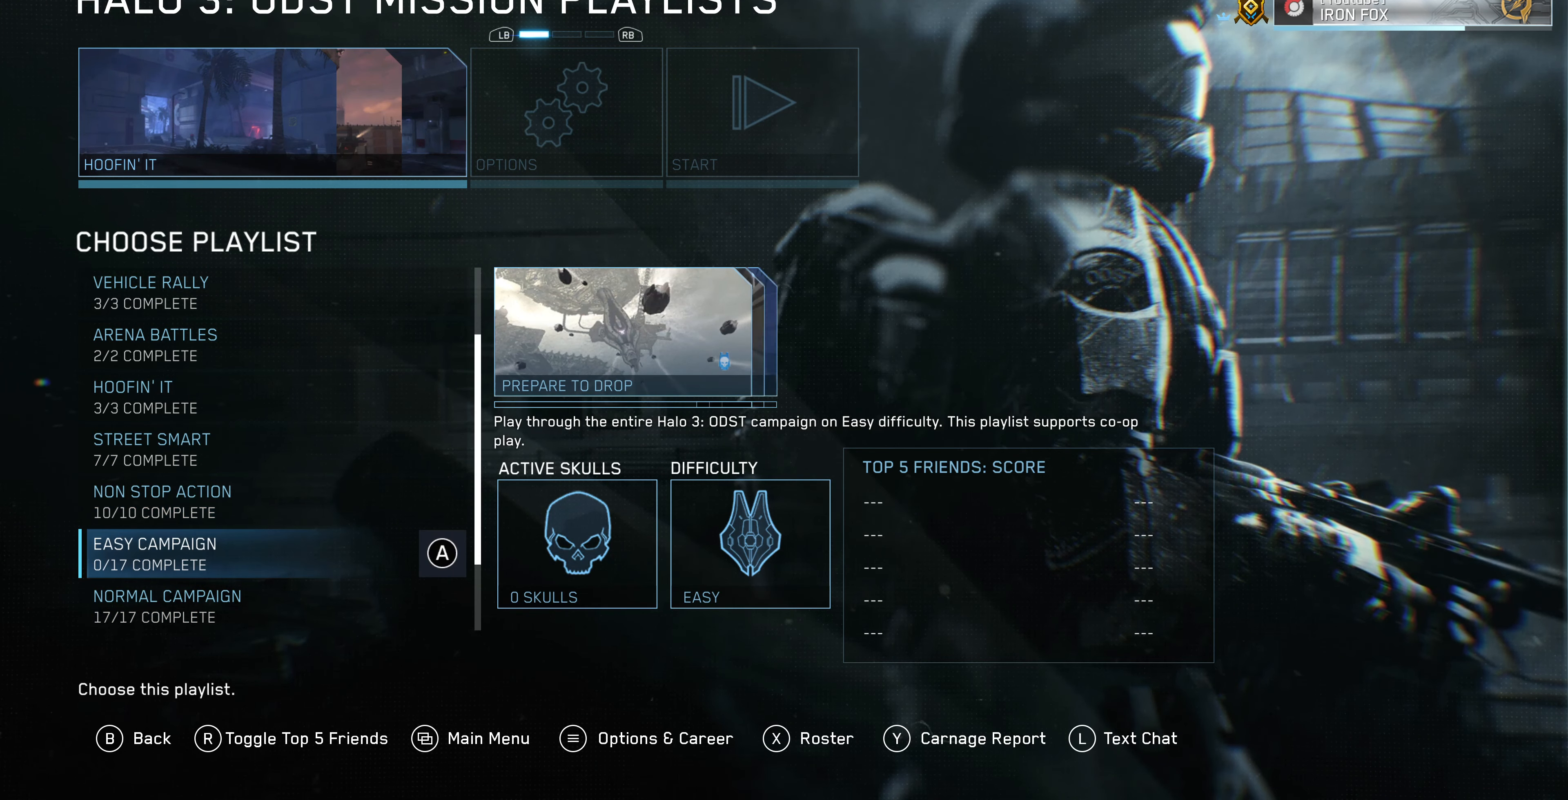
{"buttons": [], "left_stick": "center", "right_stick": "center", "events": [[367, "DPAD_DOWN", "down"], [433, "DPAD_DOWN", "up"]]}
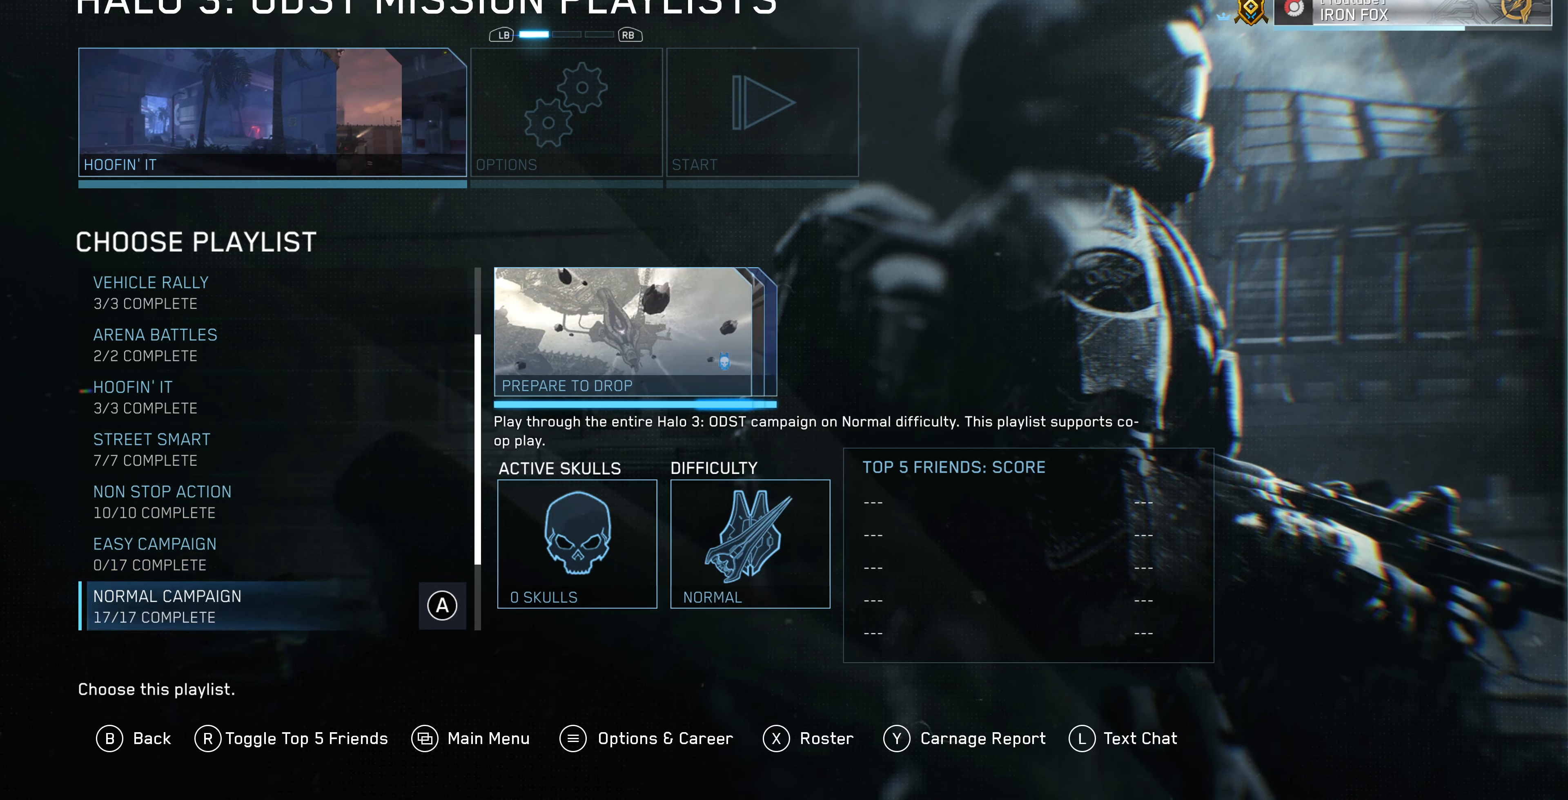
{"buttons": ["DPAD_DOWN"], "left_stick": "center", "right_stick": "center", "events": [[67, "DPAD_DOWN", "down"], [167, "DPAD_DOWN", "up"], [233, "DPAD_DOWN", "down"], [366, "DPAD_DOWN", "up"], [433, "DPAD_DOWN", "down"]]}
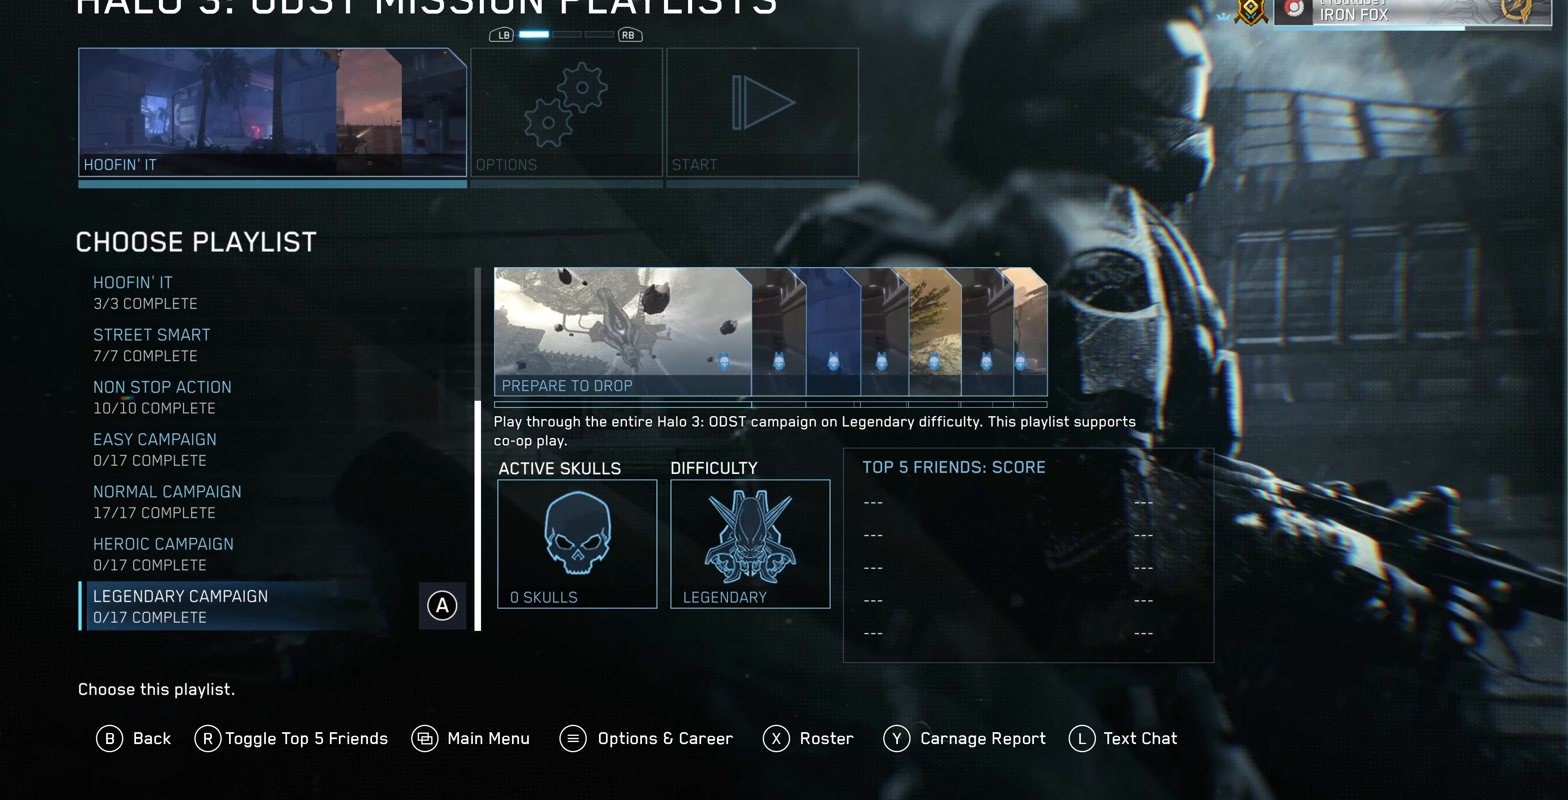
{"buttons": ["DPAD_UP"], "left_stick": "center", "right_stick": "center", "events": [[66, "DPAD_DOWN", "up"], [166, "DPAD_DOWN", "down"], [266, "DPAD_DOWN", "up"], [433, "DPAD_UP", "down"]]}
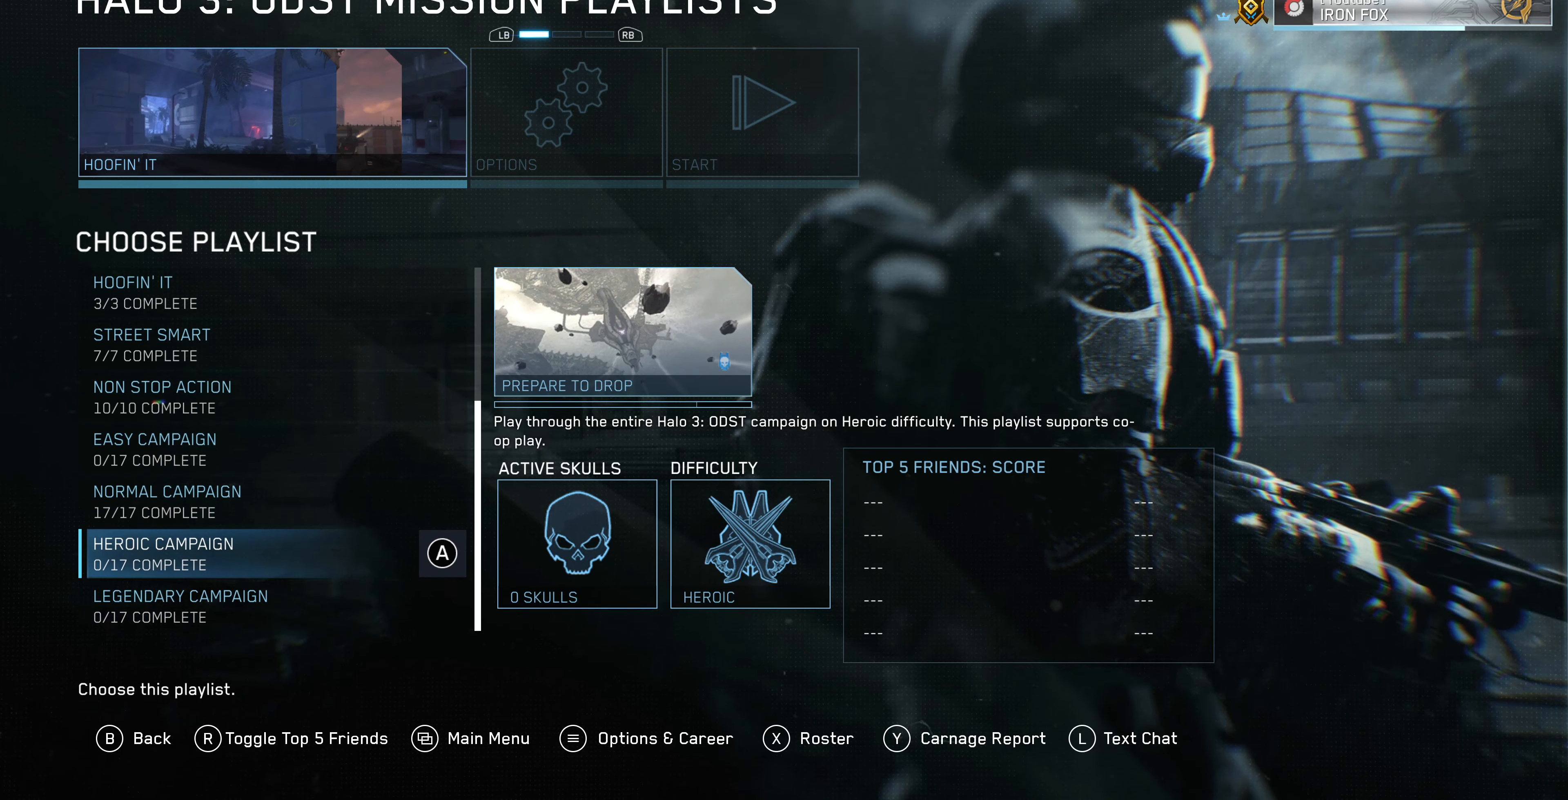
{"buttons": [], "left_stick": "center", "right_stick": "center", "events": [[66, "DPAD_UP", "up"], [133, "DPAD_UP", "down"], [233, "DPAD_UP", "up"], [333, "DPAD_UP", "down"], [400, "DPAD_UP", "up"]]}
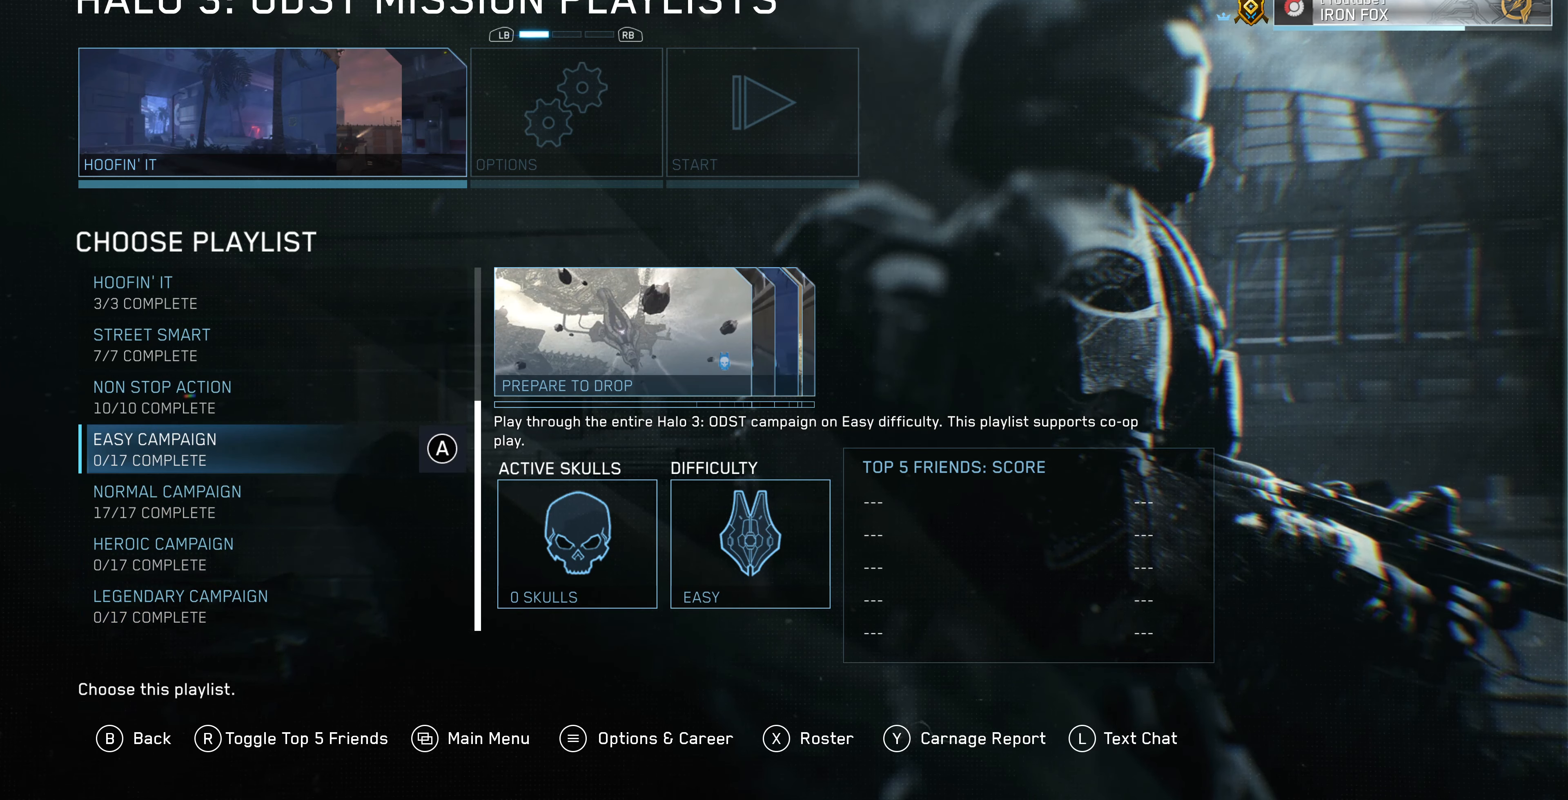
{"buttons": [], "left_stick": "center", "right_stick": "center", "events": [[33, "DPAD_UP", "down"], [100, "DPAD_UP", "up"], [166, "DPAD_UP", "down"], [300, "DPAD_UP", "up"], [400, "DPAD_UP", "down"], [466, "DPAD_UP", "up"]]}
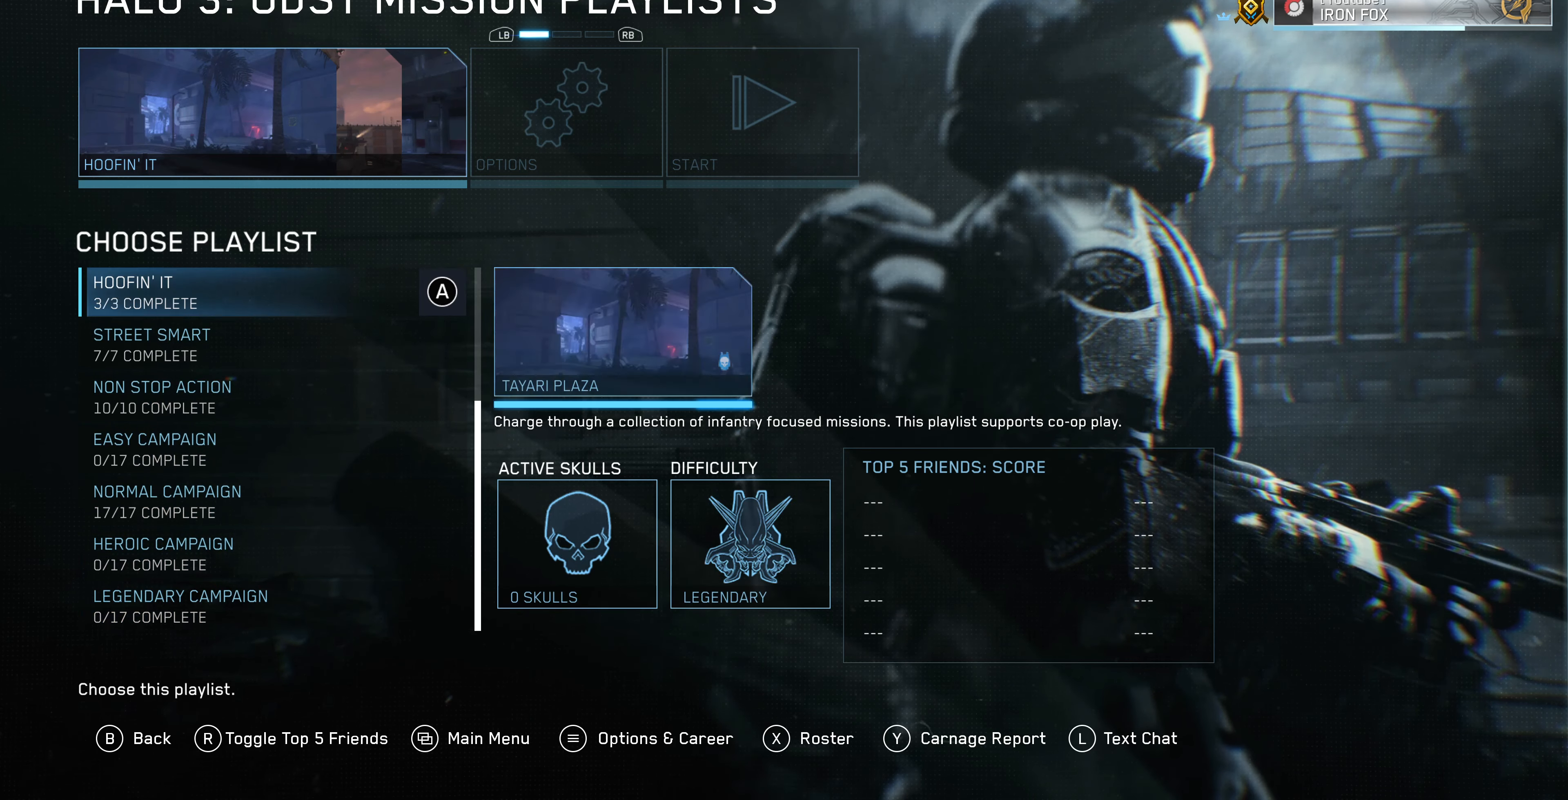
{"buttons": [], "left_stick": "center", "right_stick": "center", "events": [[100, "DPAD_UP", "down"], [200, "DPAD_UP", "up"], [333, "DPAD_UP", "down"], [366, "DPAD_UP", "up"]]}
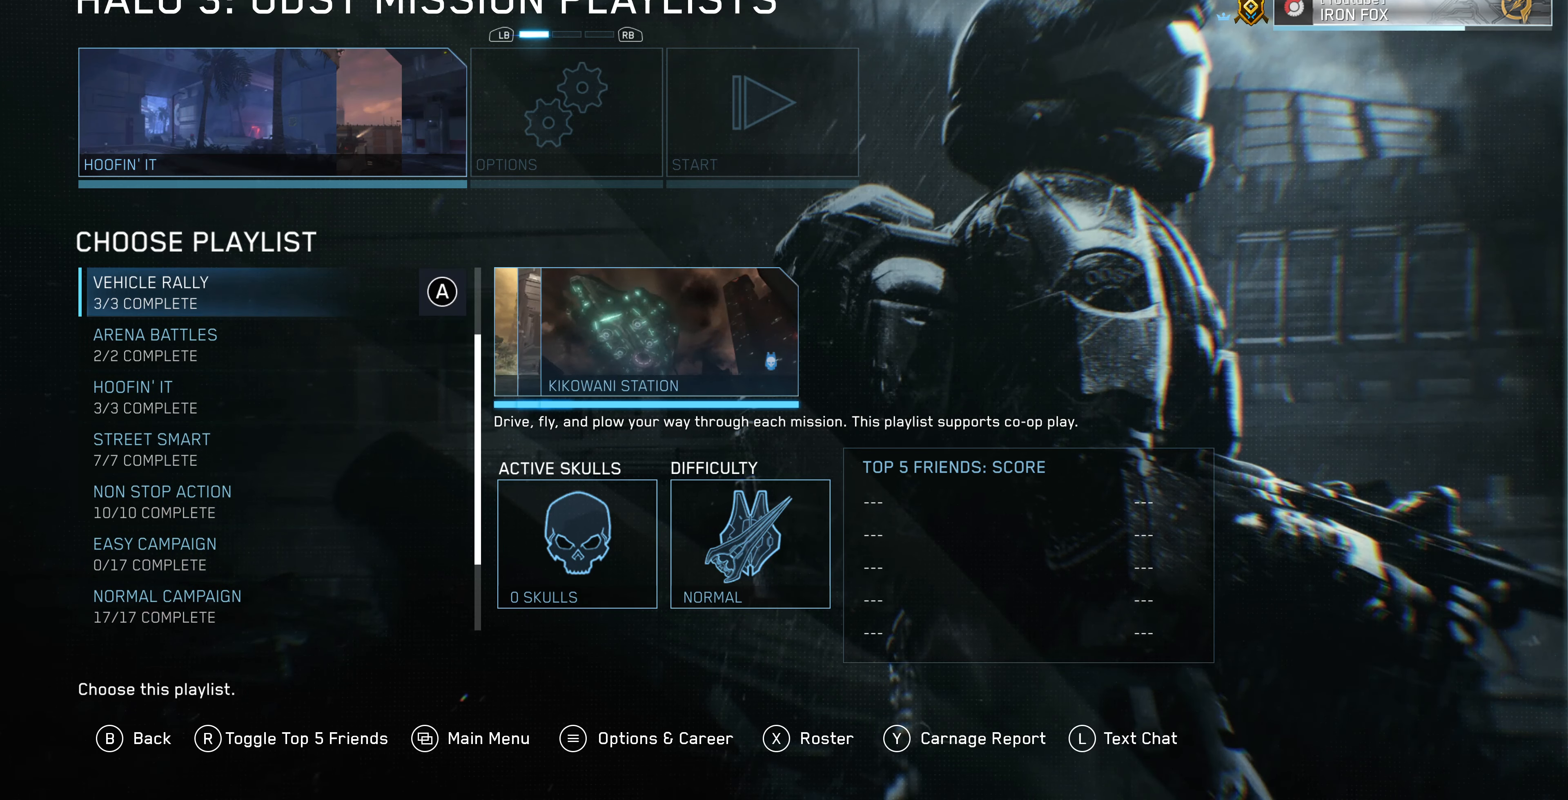
{"buttons": [], "left_stick": "center", "right_stick": "center", "events": [[33, "DPAD_UP", "down"], [133, "DPAD_UP", "up"], [400, "DPAD_UP", "down"], [500, "DPAD_UP", "up"]]}
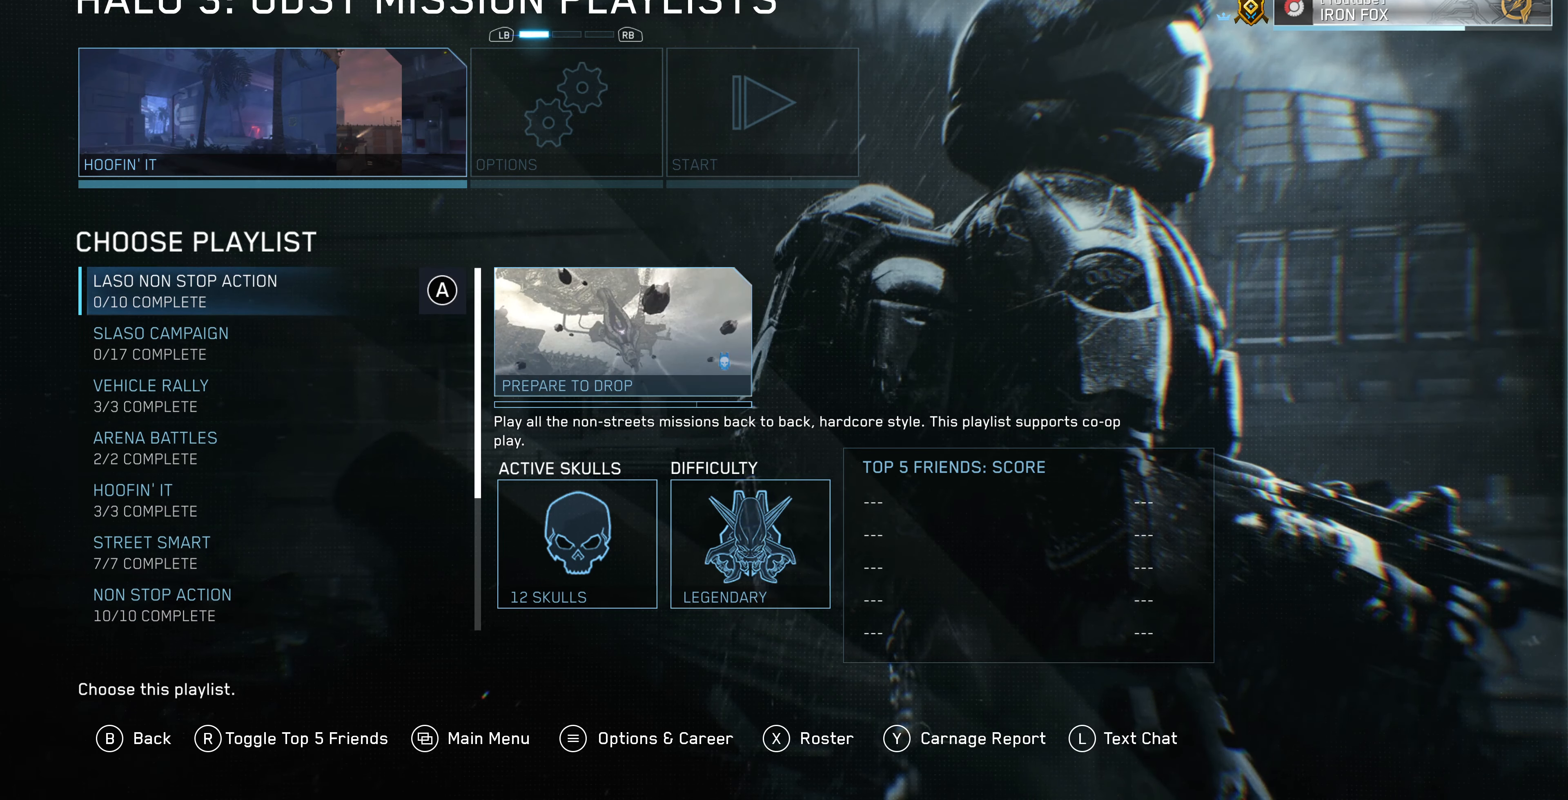
{"buttons": [], "left_stick": "center", "right_stick": "center", "events": [[333, "DPAD_UP", "down"], [433, "DPAD_UP", "up"]]}
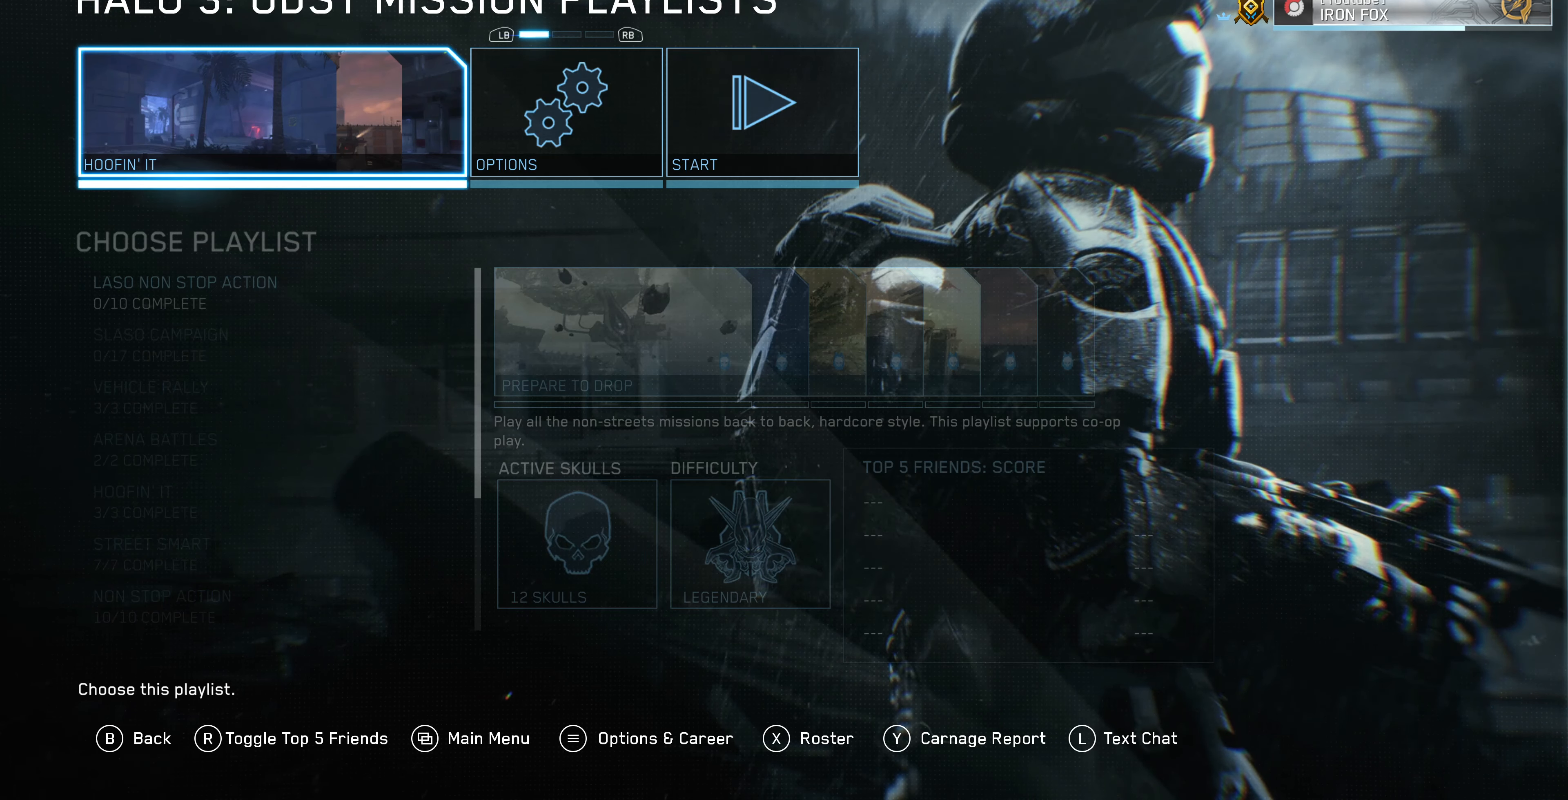
{"buttons": [], "left_stick": "center", "right_stick": "center", "events": [[266, "DPAD_DOWN", "down"], [400, "DPAD_DOWN", "up"]]}
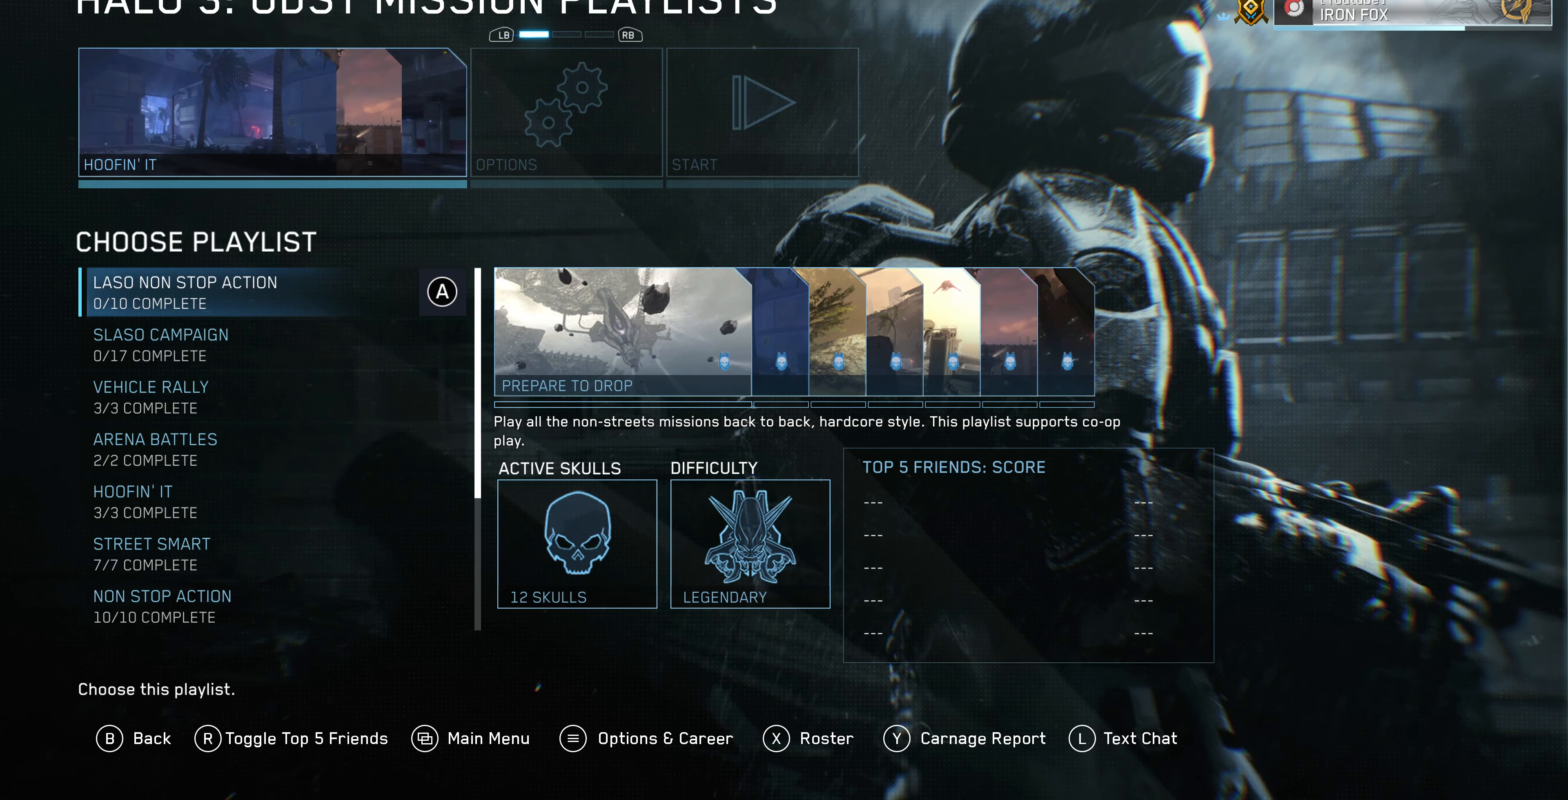
{"buttons": [], "left_stick": "center", "right_stick": "center", "events": [[33, "CIRCLE", "down"], [100, "CIRCLE", "up"]]}
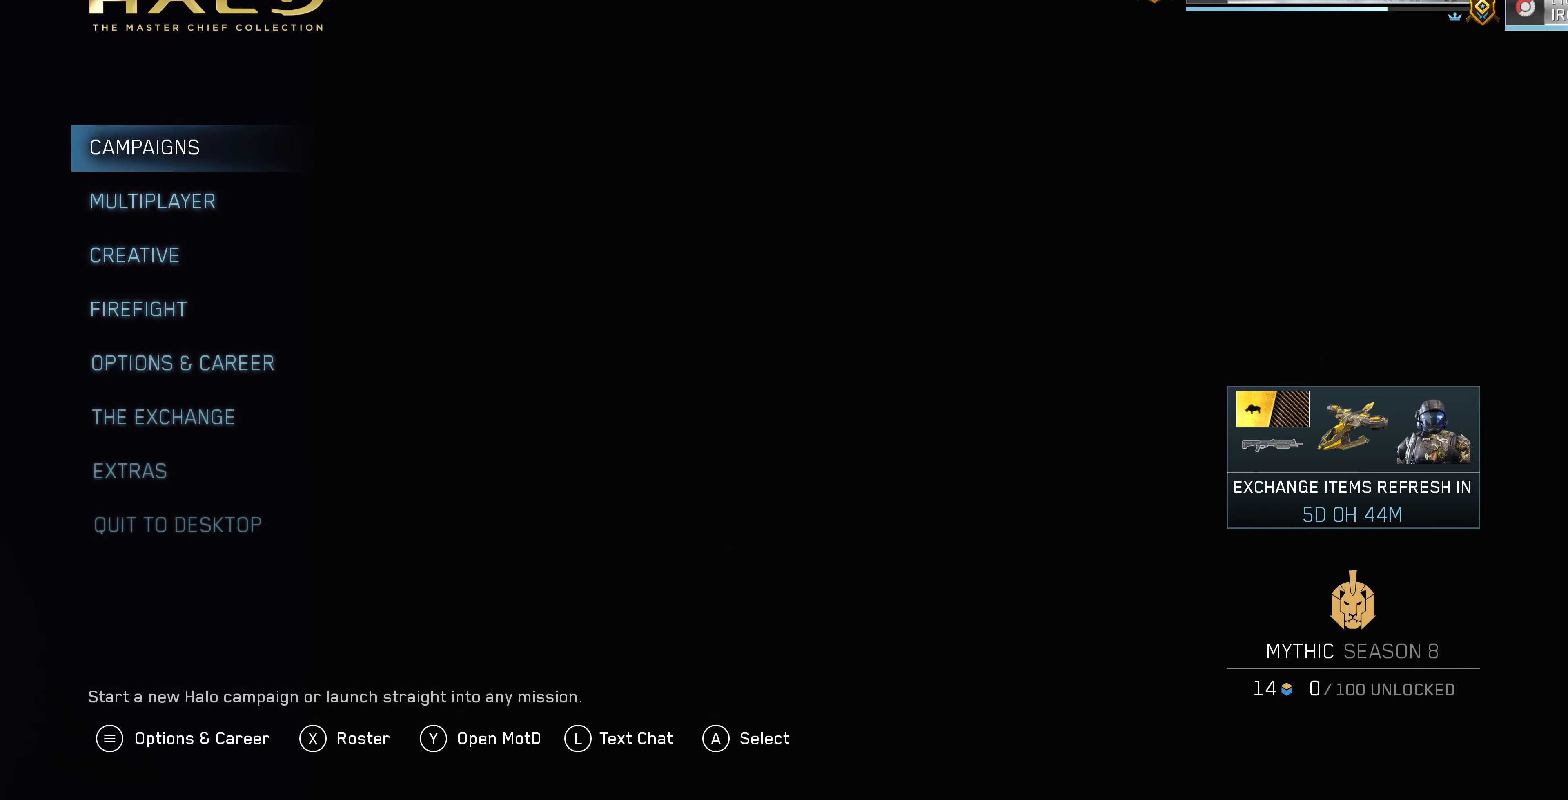
{"buttons": [], "left_stick": "center", "right_stick": "center", "events": [[200, "DPAD_DOWN", "down"], [333, "DPAD_DOWN", "up"]]}
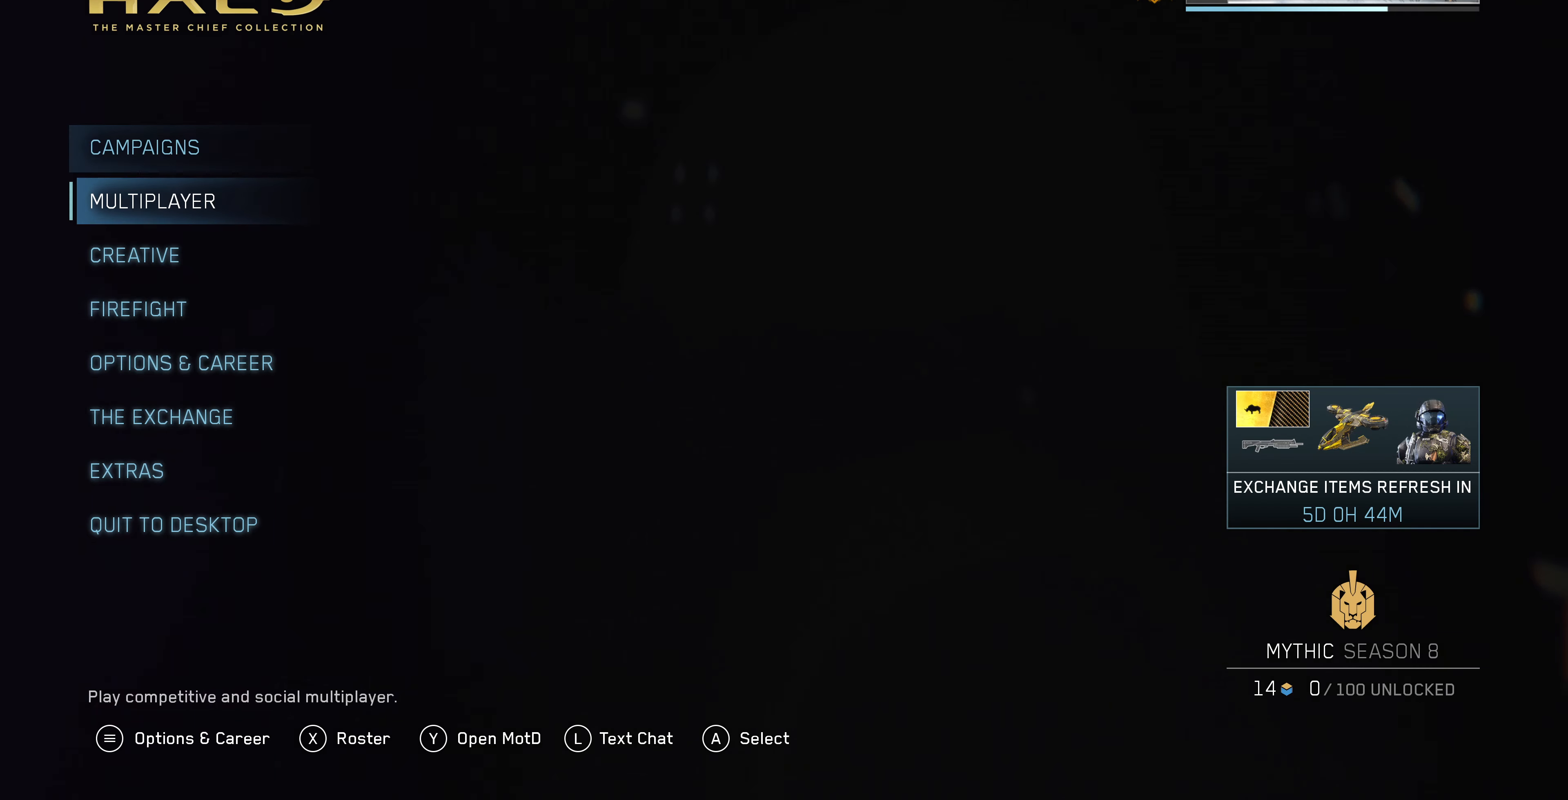
{"buttons": [], "left_stick": "center", "right_stick": "center", "events": []}
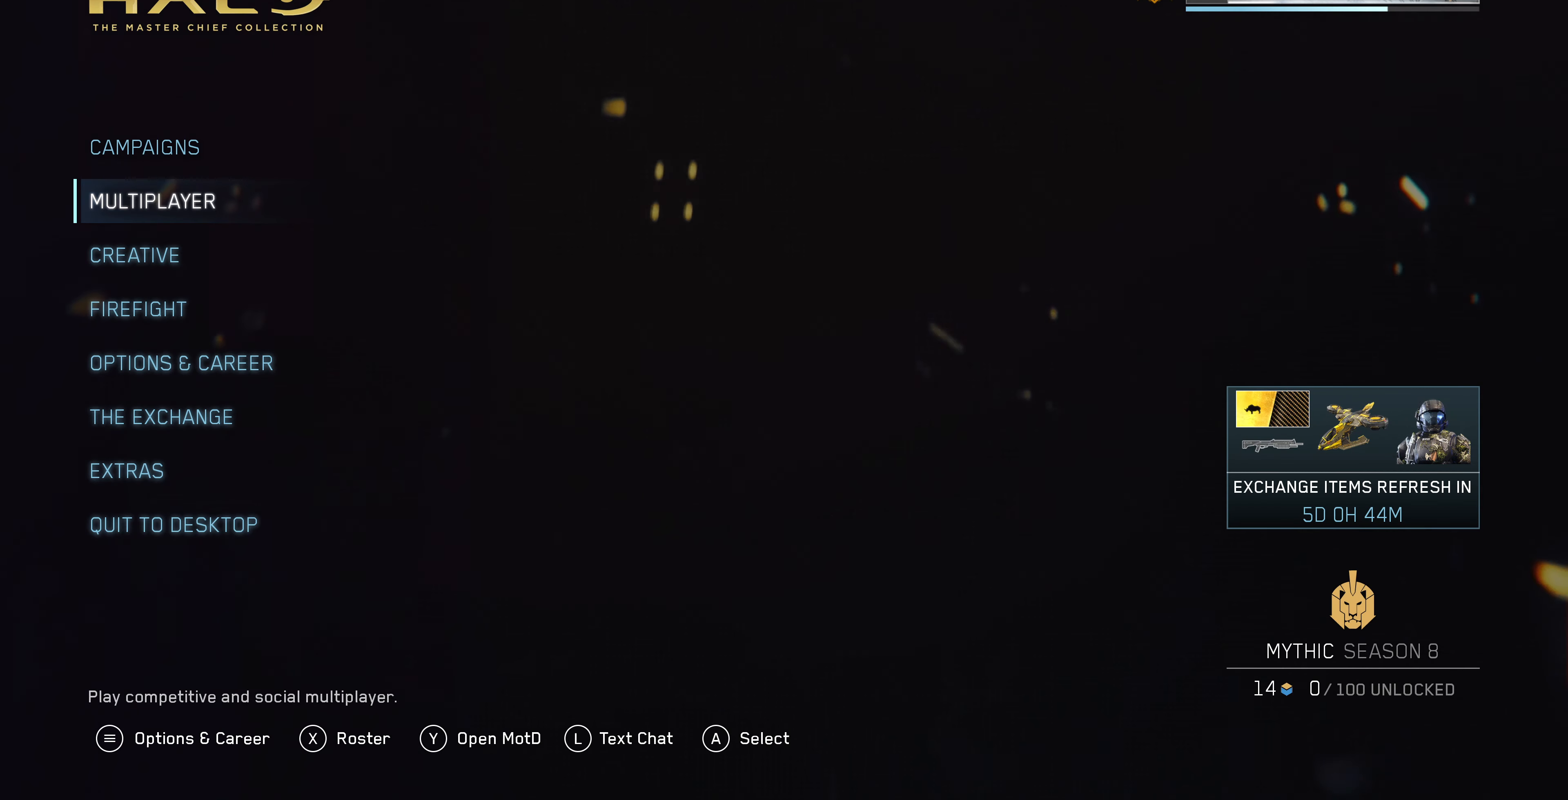
{"buttons": [], "left_stick": "center", "right_stick": "center", "events": [[33, "DPAD_UP", "down"], [167, "CROSS", "down"], [167, "DPAD_UP", "up"], [267, "CROSS", "up"]]}
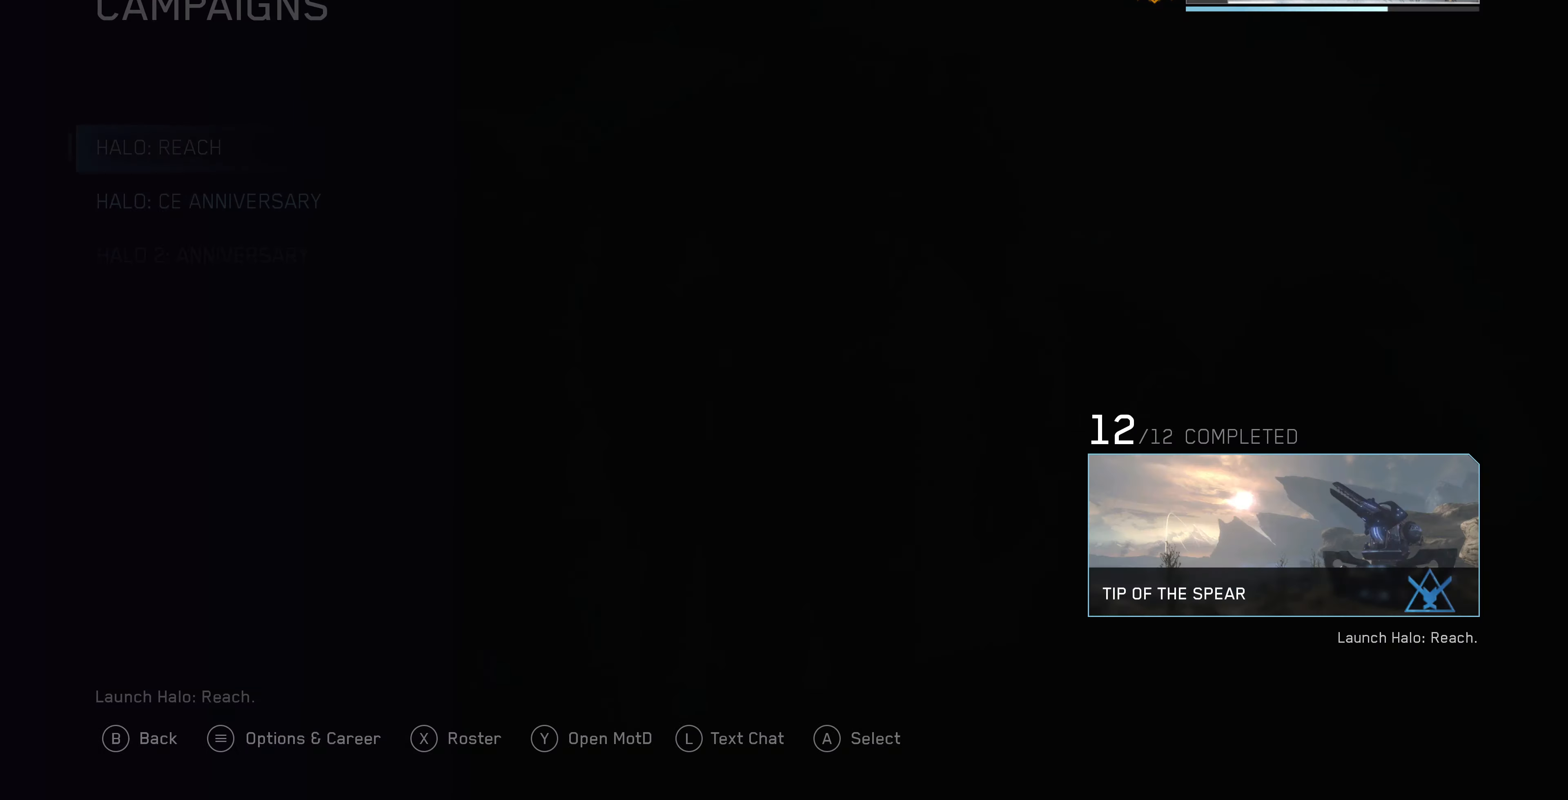
{"buttons": ["DPAD_DOWN"], "left_stick": "center", "right_stick": "center", "events": [[500, "DPAD_DOWN", "down"]]}
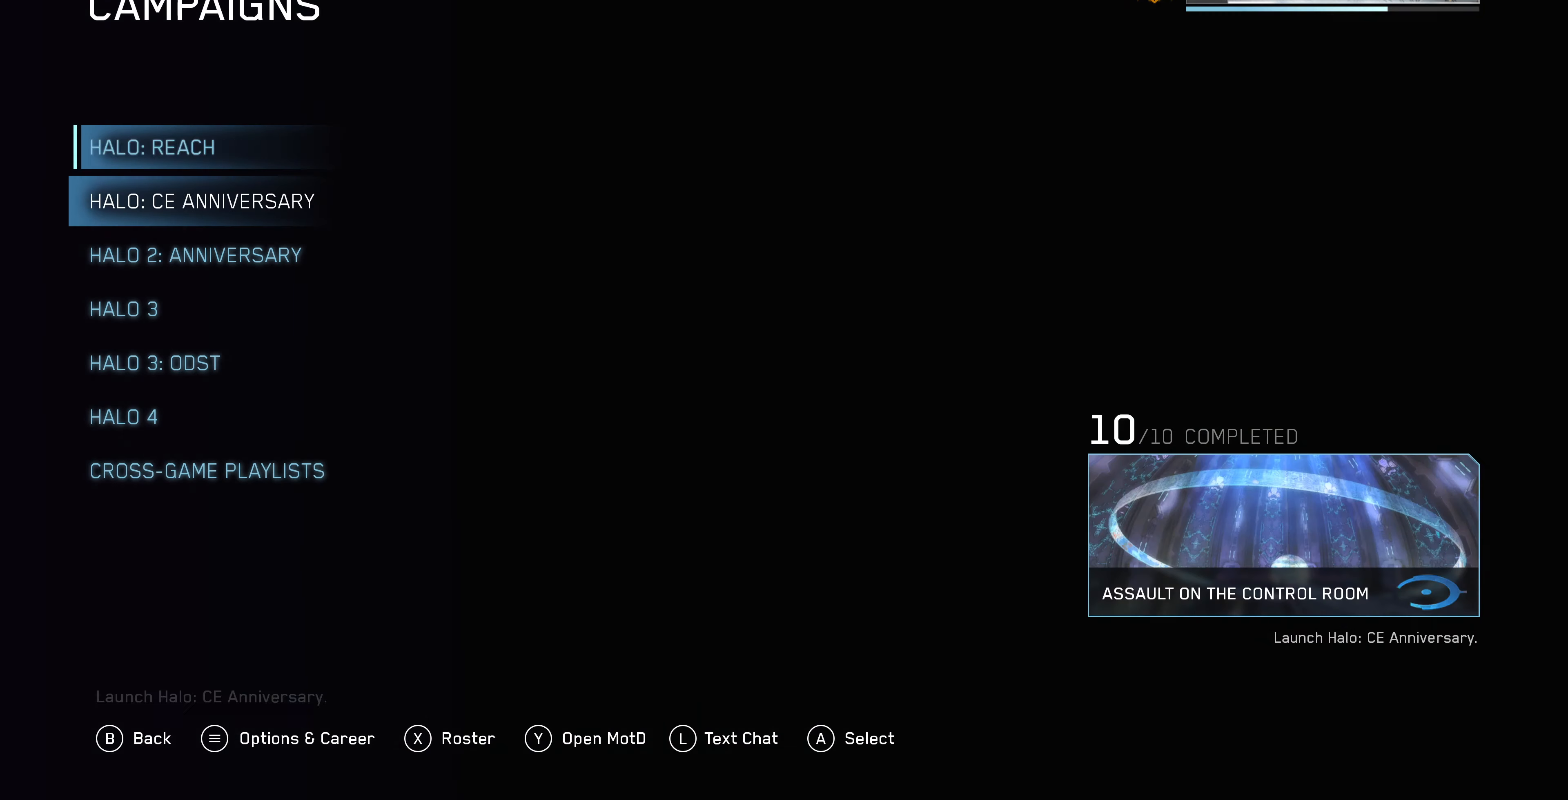
{"buttons": [], "left_stick": "center", "right_stick": "center", "events": [[134, "DPAD_DOWN", "up"], [300, "DPAD_DOWN", "down"], [434, "DPAD_DOWN", "up"]]}
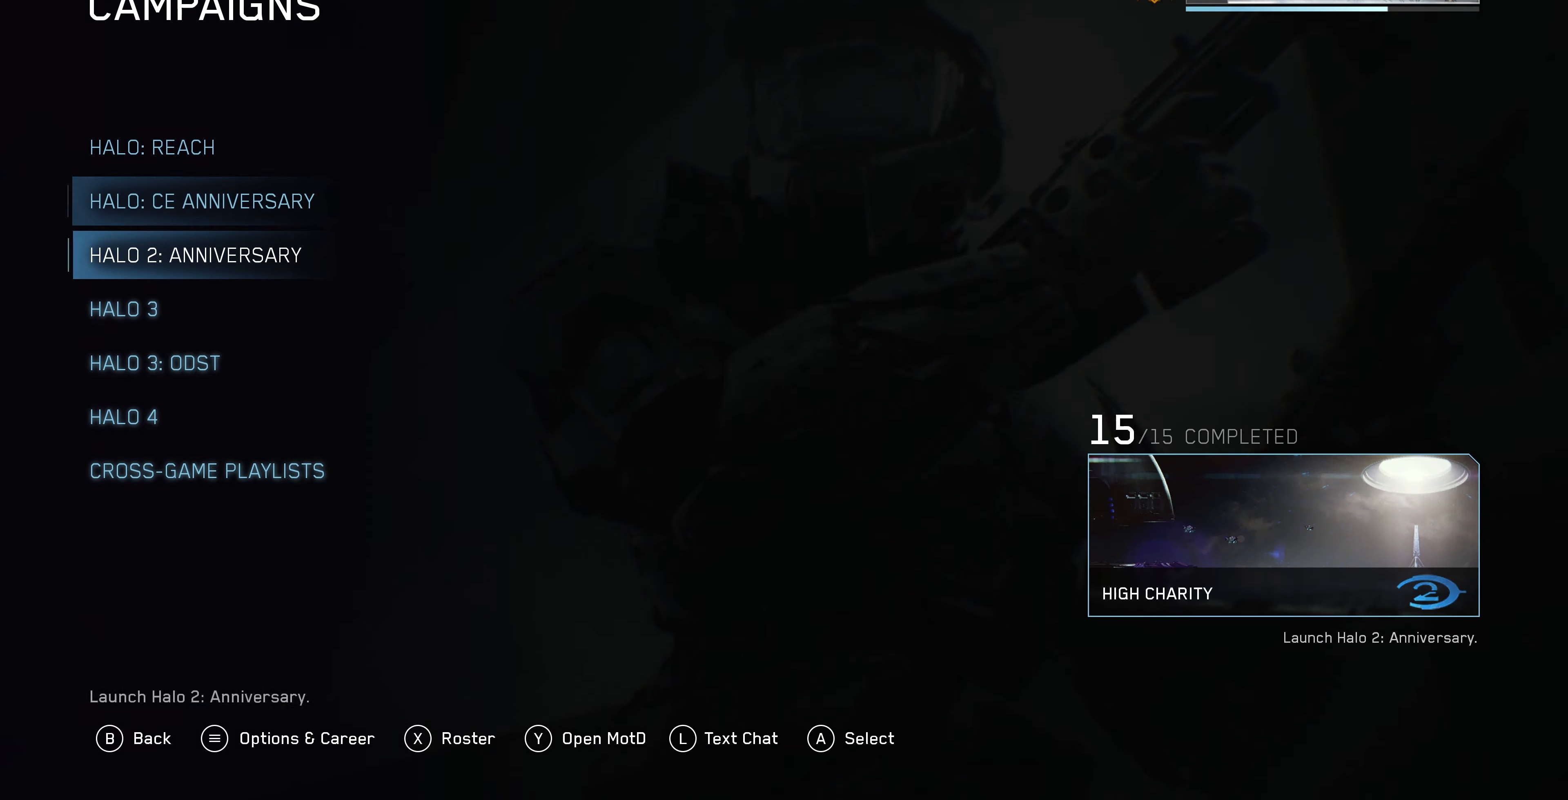
{"buttons": [], "left_stick": "center", "right_stick": "center", "events": [[100, "DPAD_DOWN", "down"], [234, "DPAD_DOWN", "up"]]}